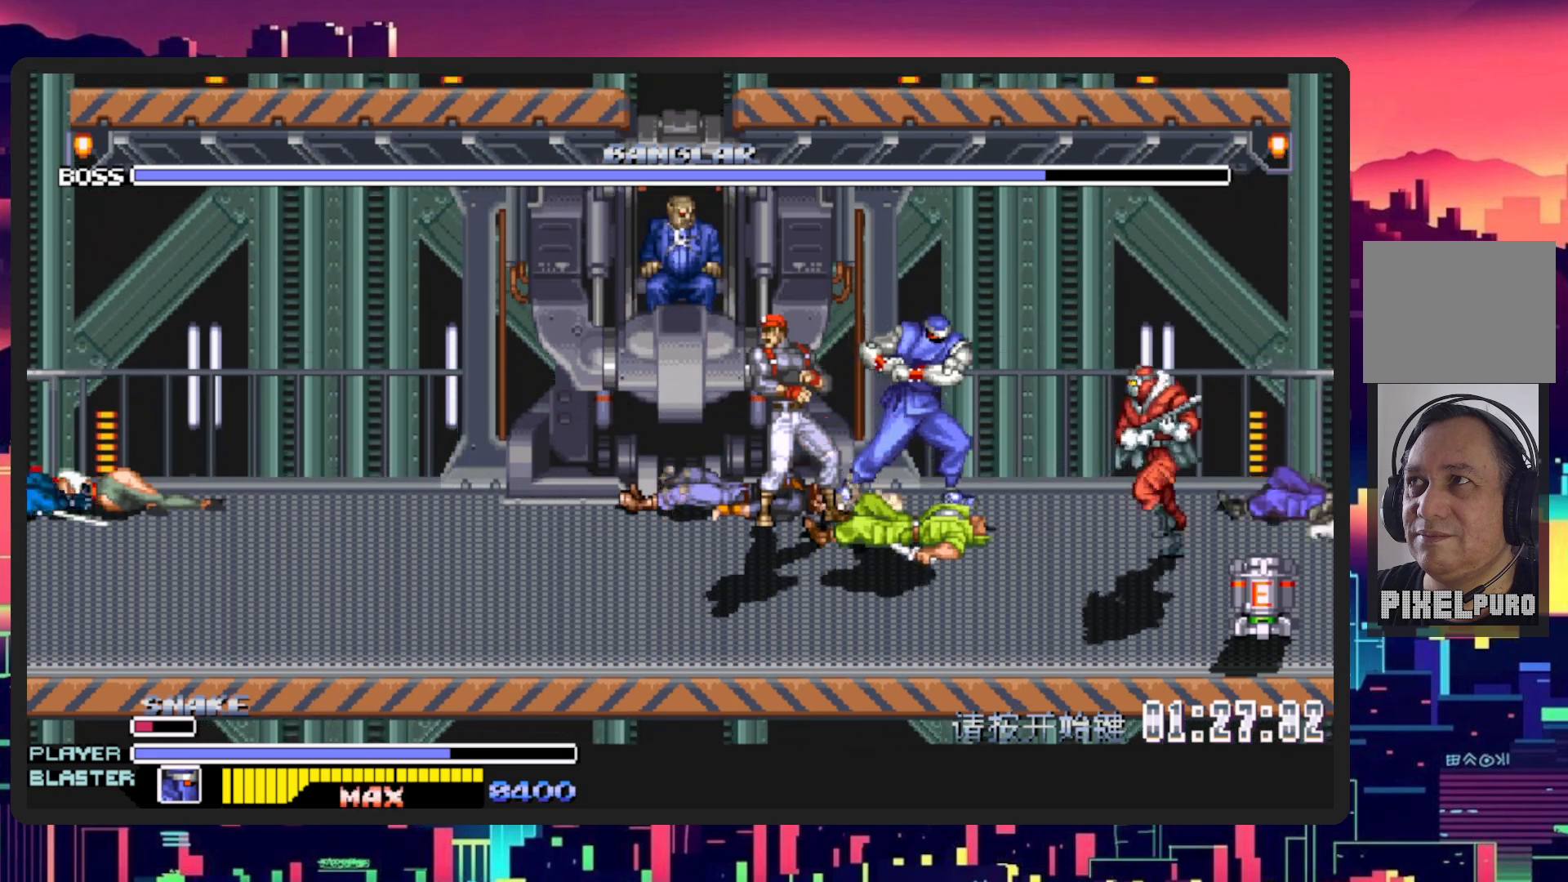
Gameplay with a controller (Nintendo layout); each line is a JSON object with the inputs held at the frame after it. "events" lists button and stick changes between this image and that frame as [ms after this image, input, new state], when the widget could be followed in between. Not read: L2 L3 R2 R3 left_stick right_stick.
{"buttons": ["DPAD_LEFT"], "events": [[100, "B", "down"], [100, "Y", "down"], [150, "DPAD_LEFT", "up"], [267, "Y", "up"], [284, "B", "up"], [317, "B", "down"], [317, "Y", "down"], [467, "B", "up"], [467, "Y", "up"], [484, "DPAD_LEFT", "down"]]}
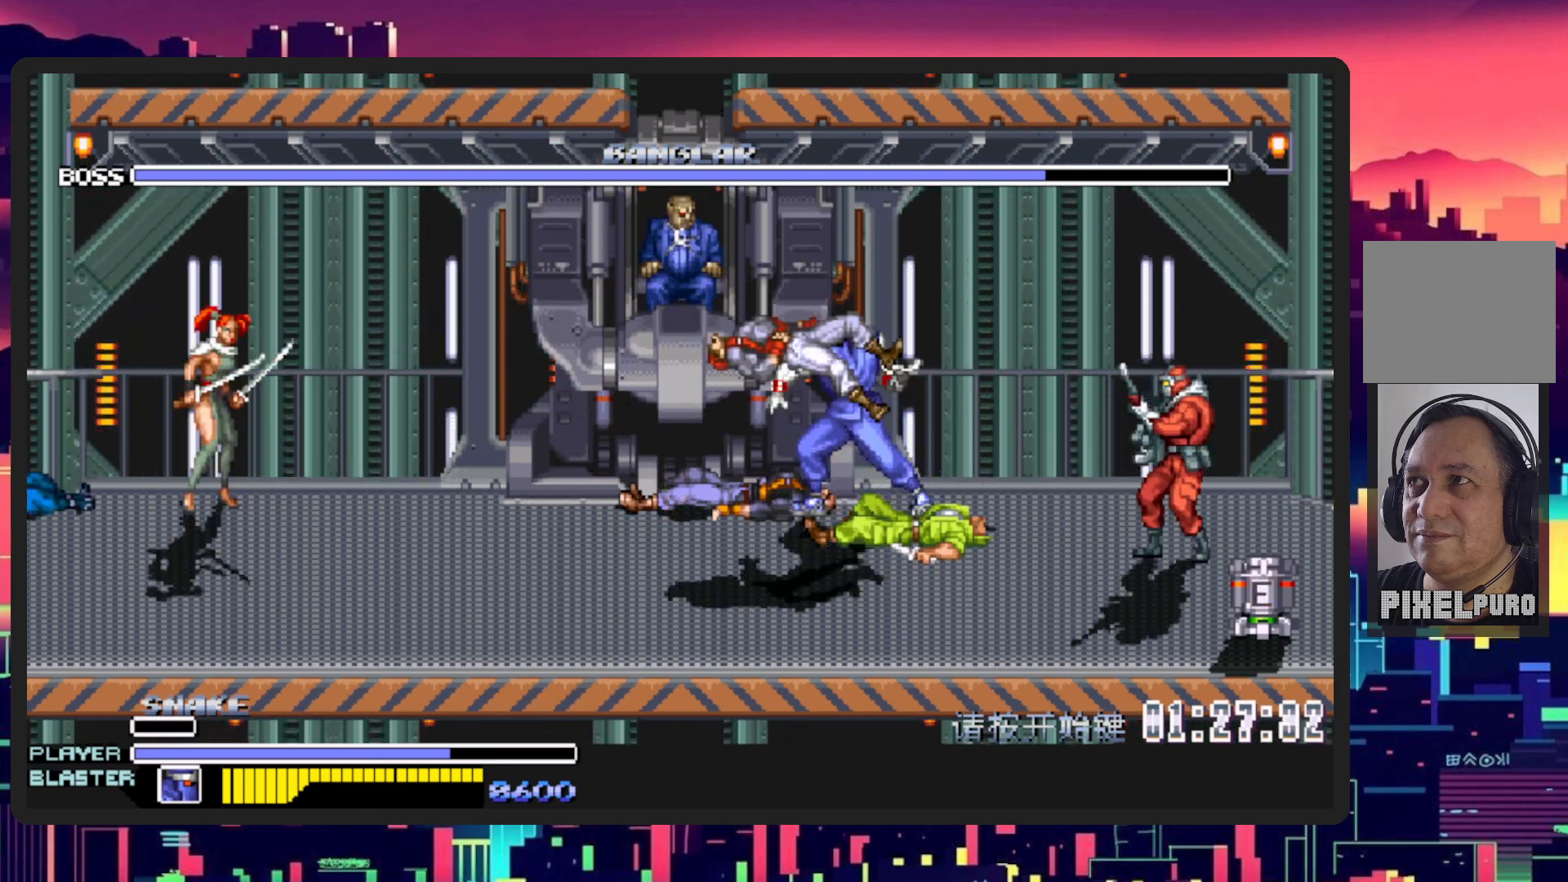
{"buttons": ["DPAD_UP", "DPAD_LEFT"], "events": [[34, "B", "down"], [34, "Y", "down"], [151, "DPAD_UP", "down"], [184, "B", "up"], [184, "Y", "up"], [334, "DPAD_LEFT", "up"], [434, "DPAD_LEFT", "down"]]}
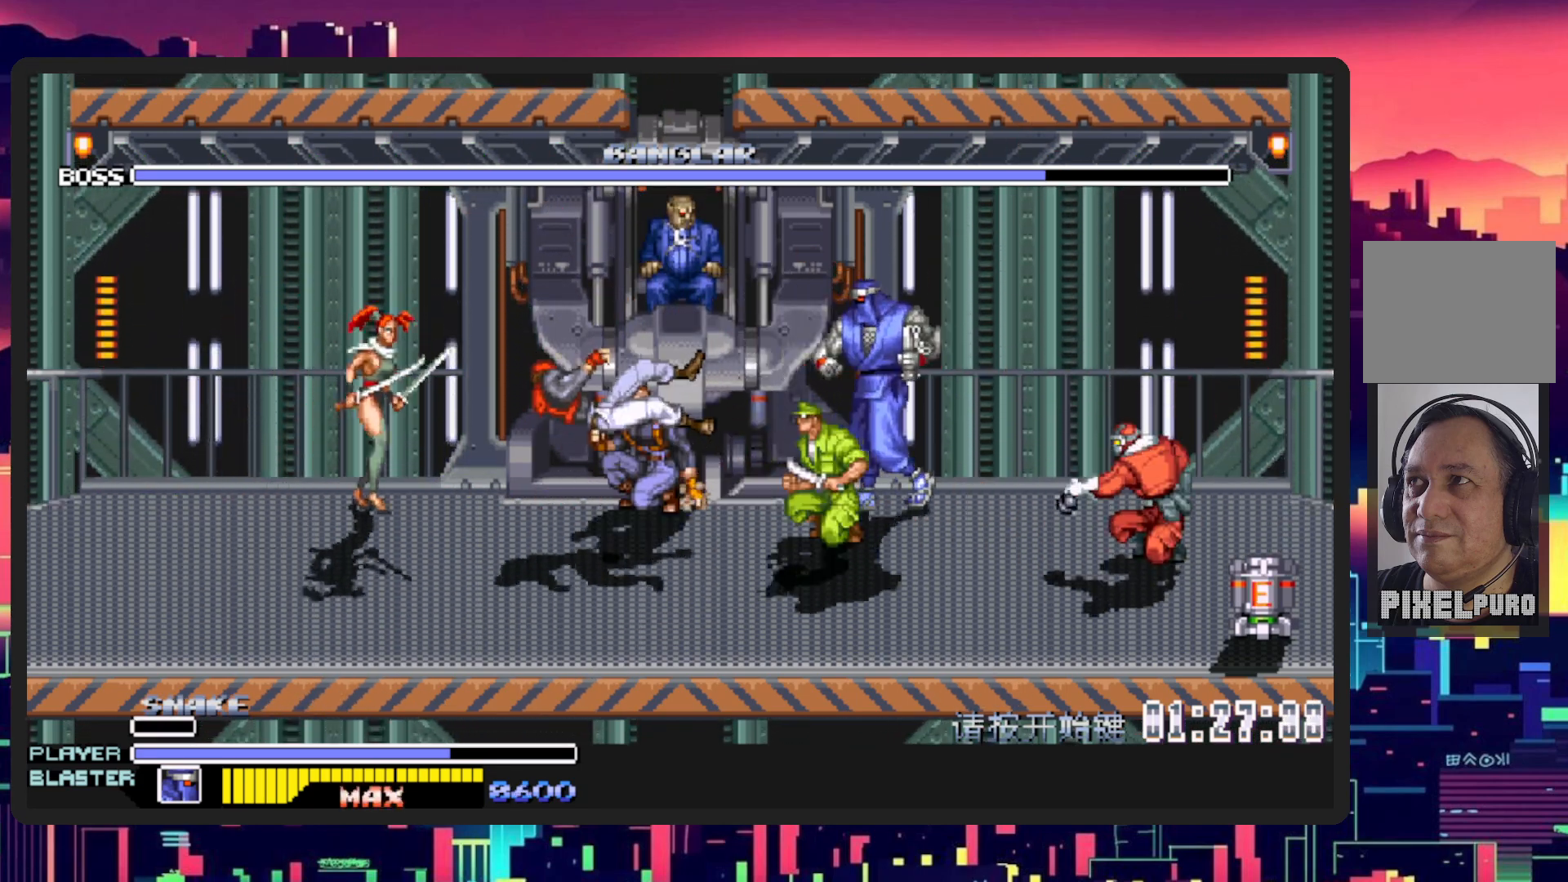
{"buttons": ["B", "DPAD_UP", "DPAD_LEFT"], "events": [[284, "B", "down"], [417, "Y", "down"], [450, "Y", "up"]]}
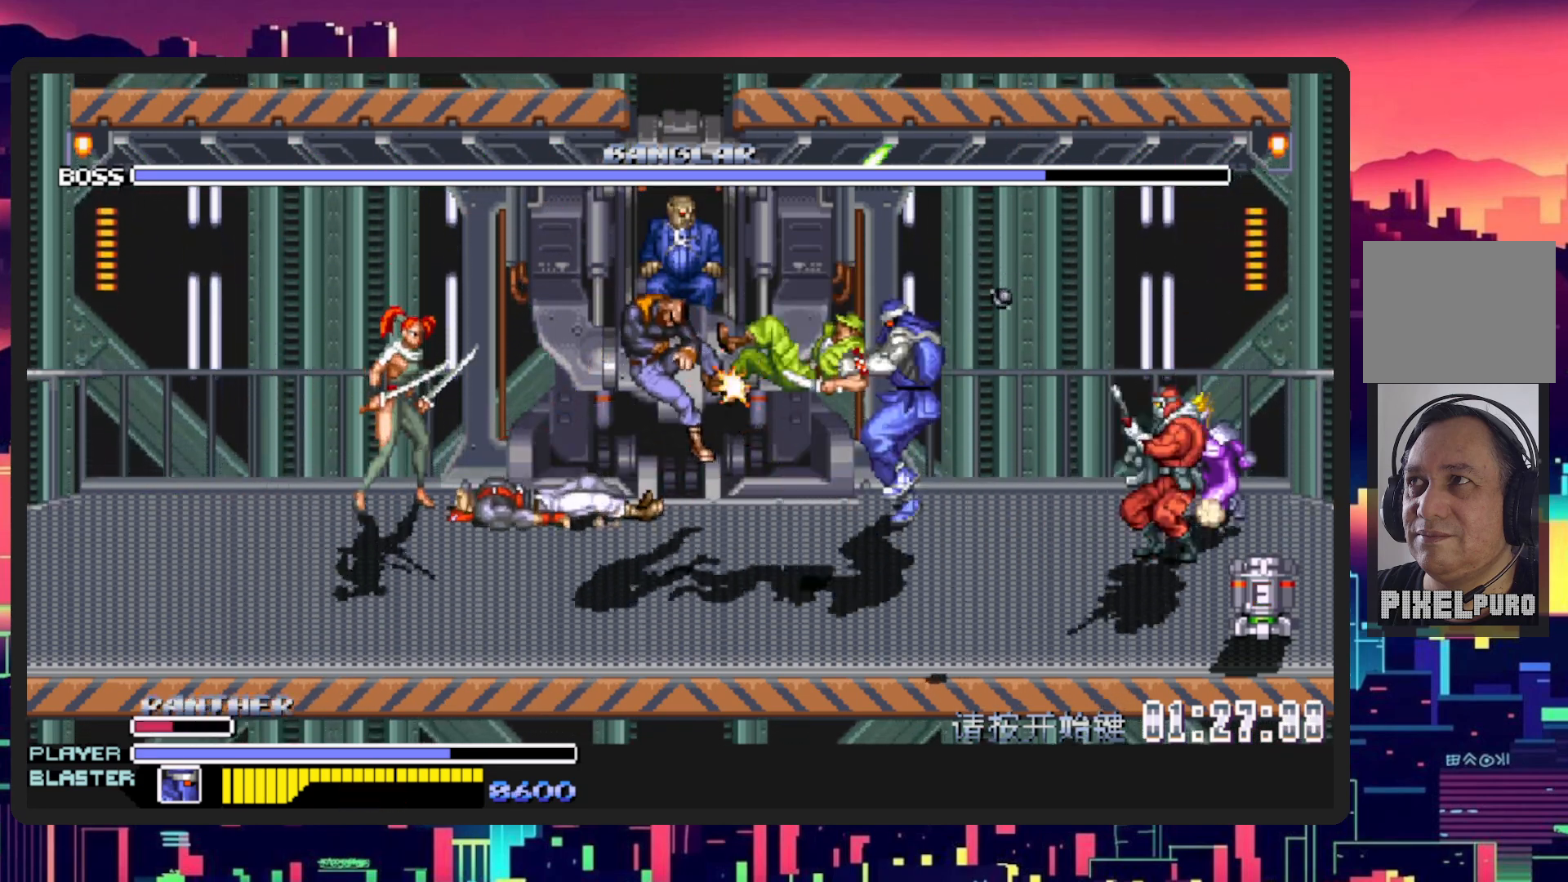
{"buttons": ["DPAD_UP", "DPAD_LEFT"], "events": [[67, "Y", "down"], [217, "B", "up"], [217, "DPAD_UP", "up"], [217, "Y", "up"], [301, "B", "down"], [301, "Y", "down"], [351, "DPAD_UP", "down"], [401, "Y", "up"], [418, "B", "up"]]}
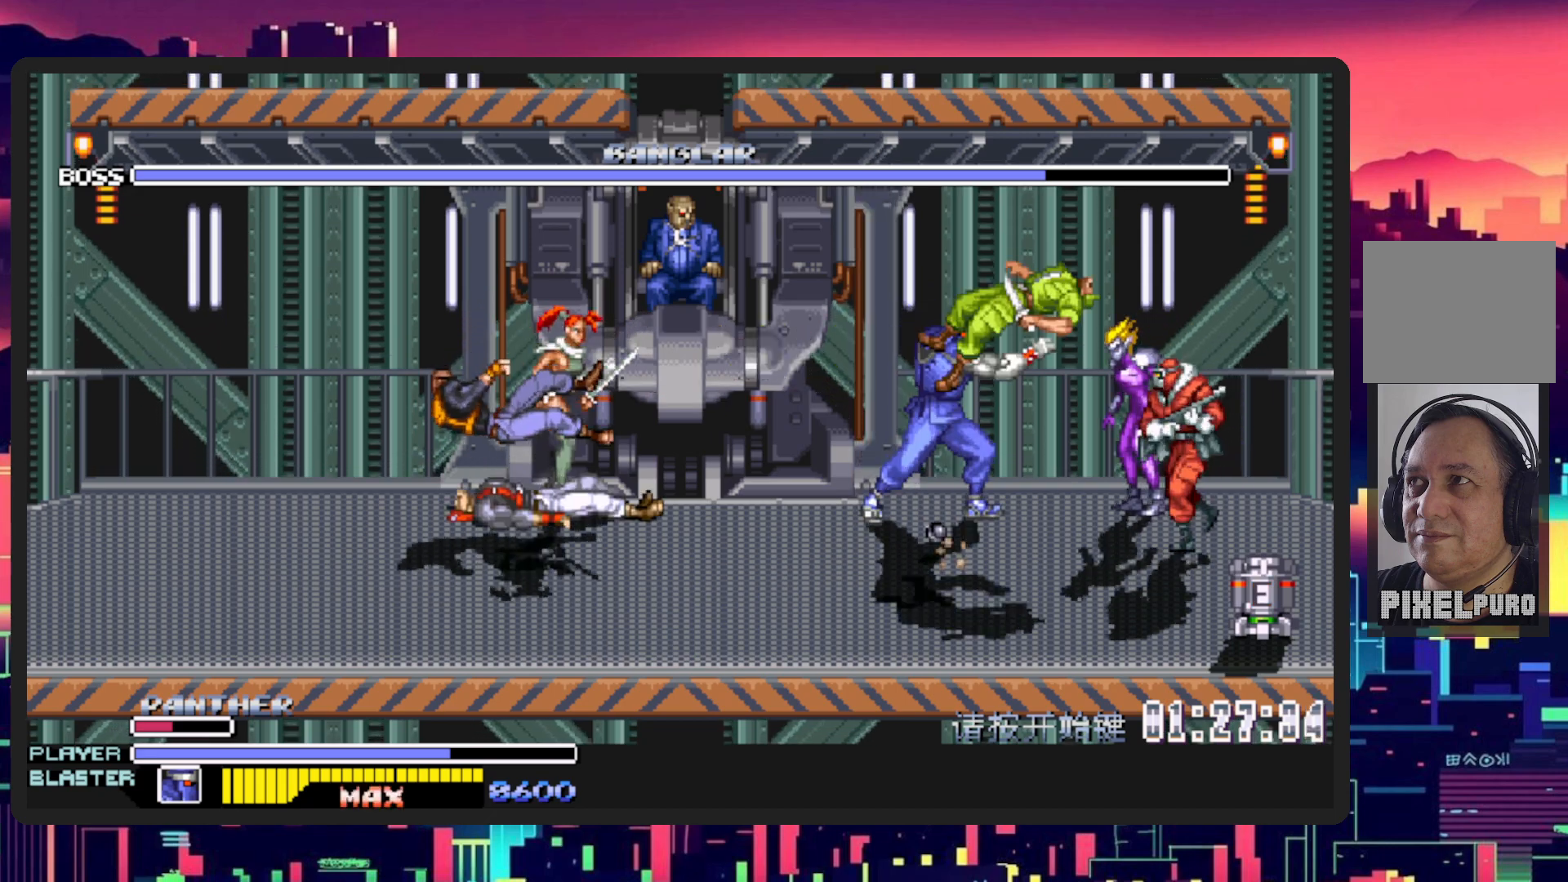
{"buttons": ["DPAD_UP", "DPAD_LEFT"], "events": [[17, "Y", "down"], [33, "B", "down"], [100, "B", "up"], [100, "Y", "up"], [217, "B", "down"], [217, "Y", "down"], [384, "B", "up"], [384, "Y", "up"]]}
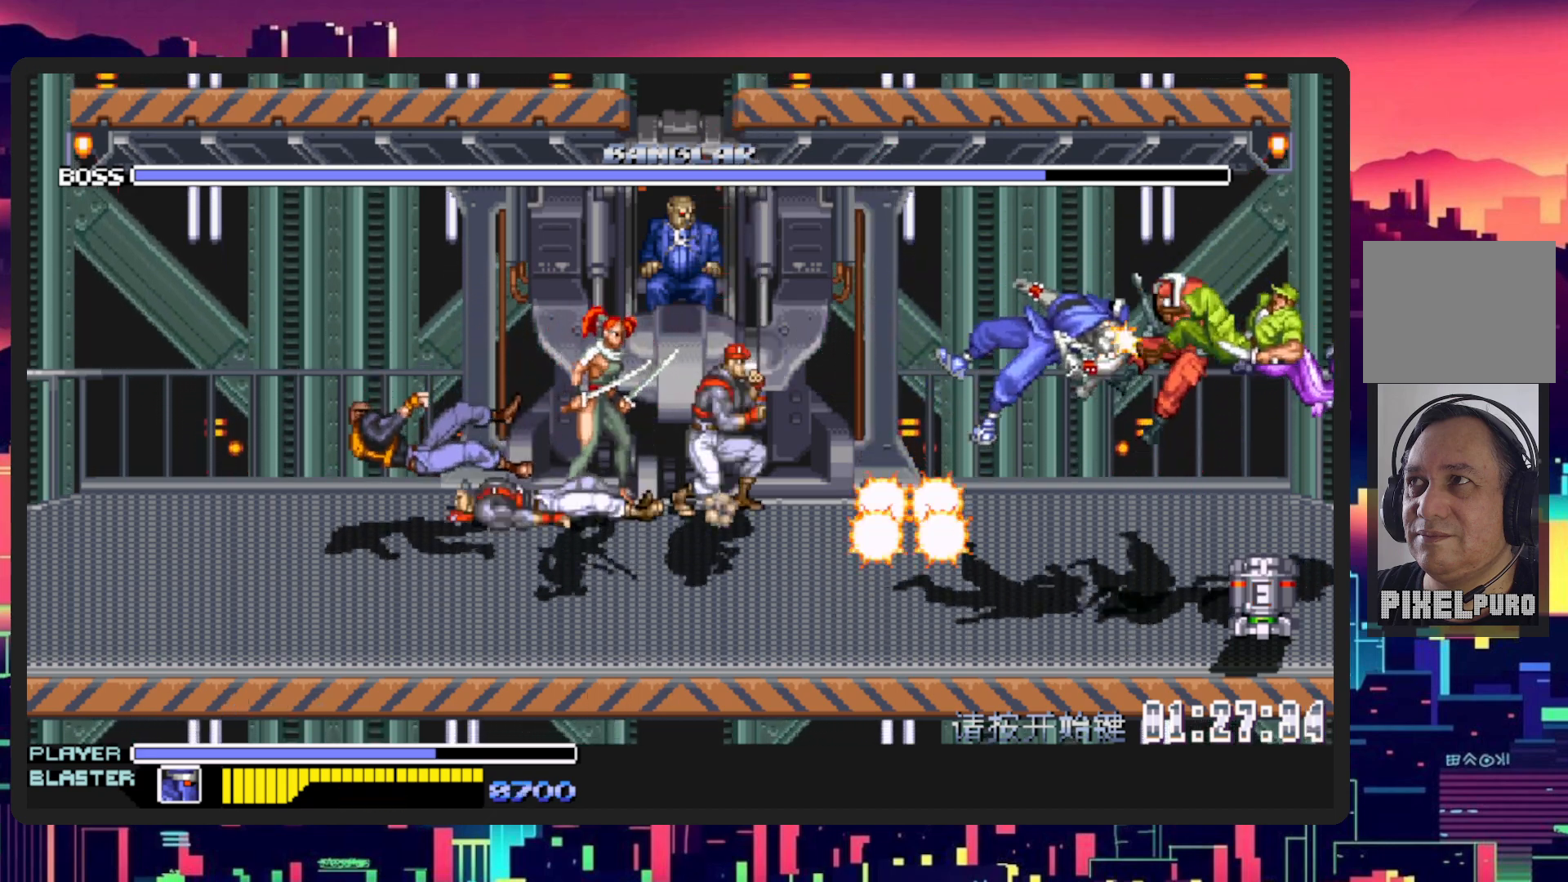
{"buttons": ["DPAD_LEFT"], "events": [[17, "DPAD_UP", "up"]]}
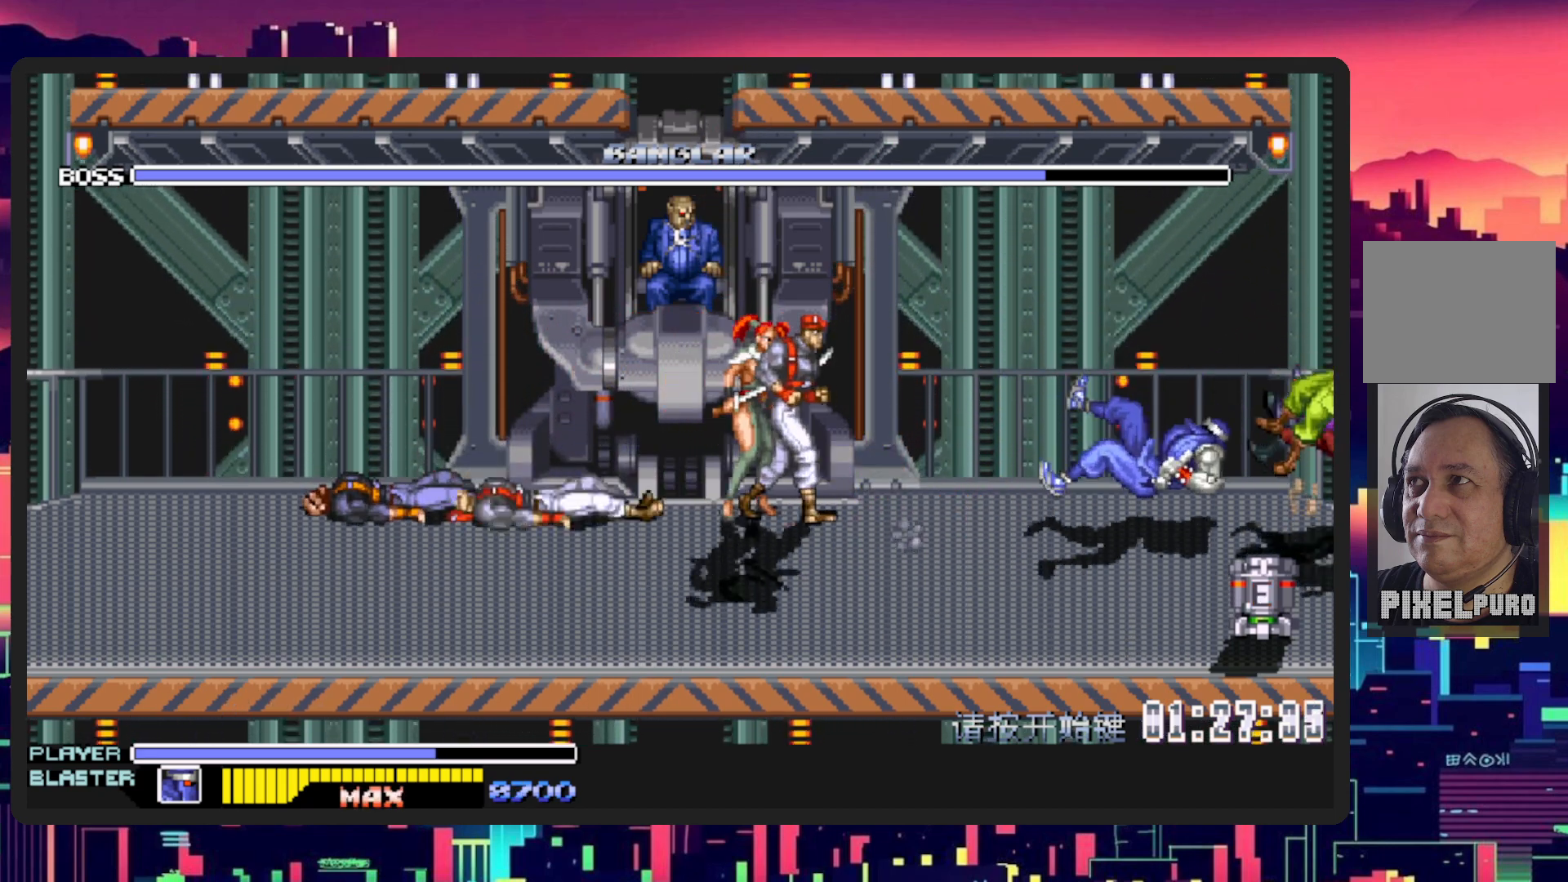
{"buttons": ["DPAD_LEFT"], "events": []}
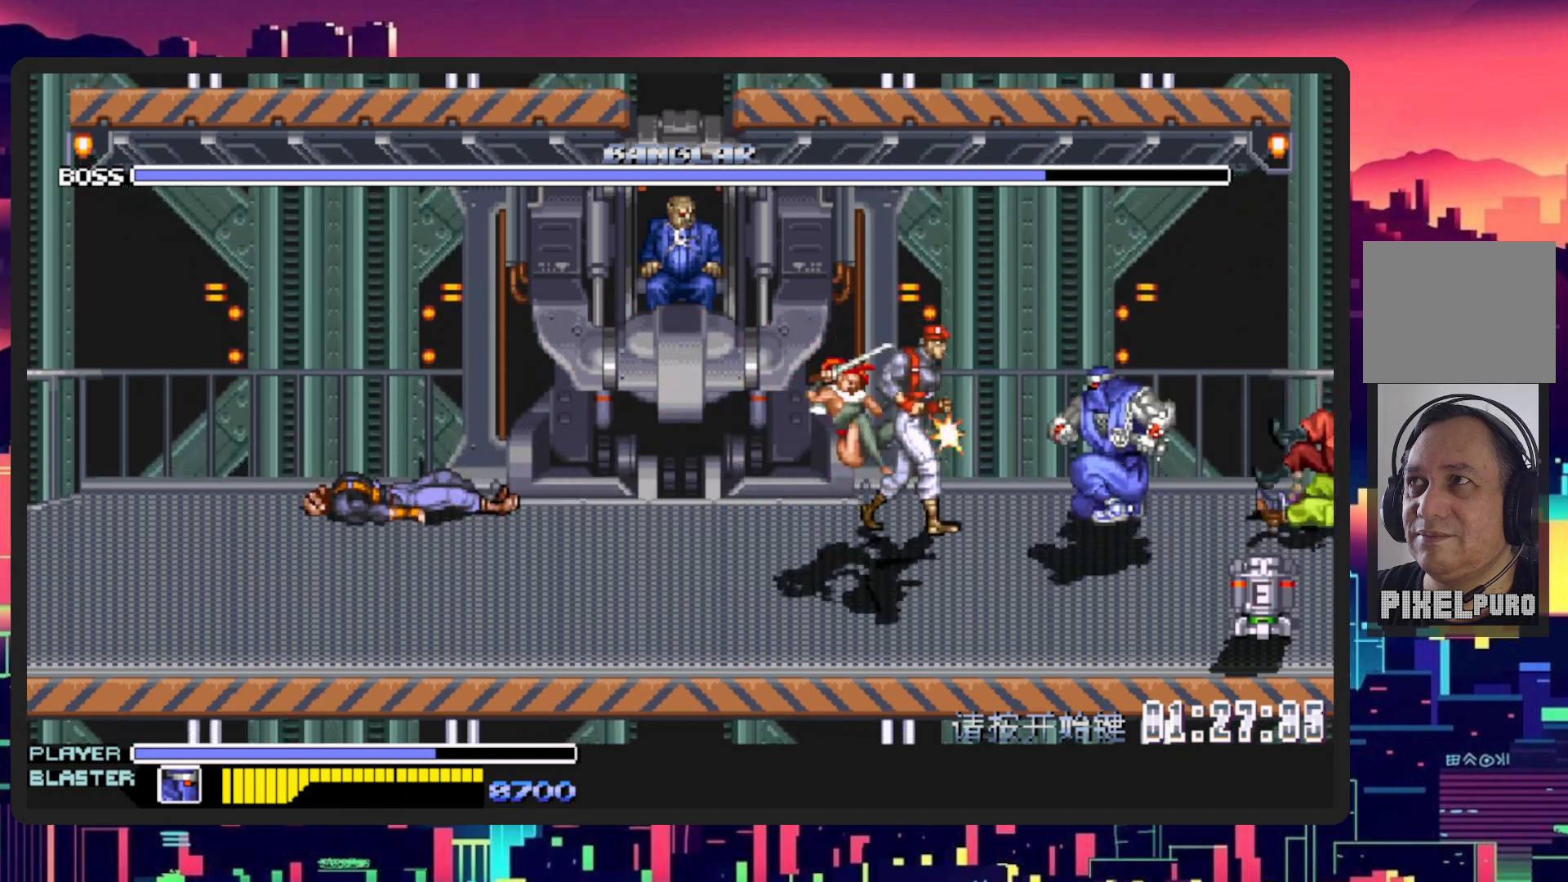
{"buttons": ["DPAD_UP", "DPAD_LEFT"], "events": [[167, "DPAD_UP", "down"], [284, "B", "down"], [501, "B", "up"]]}
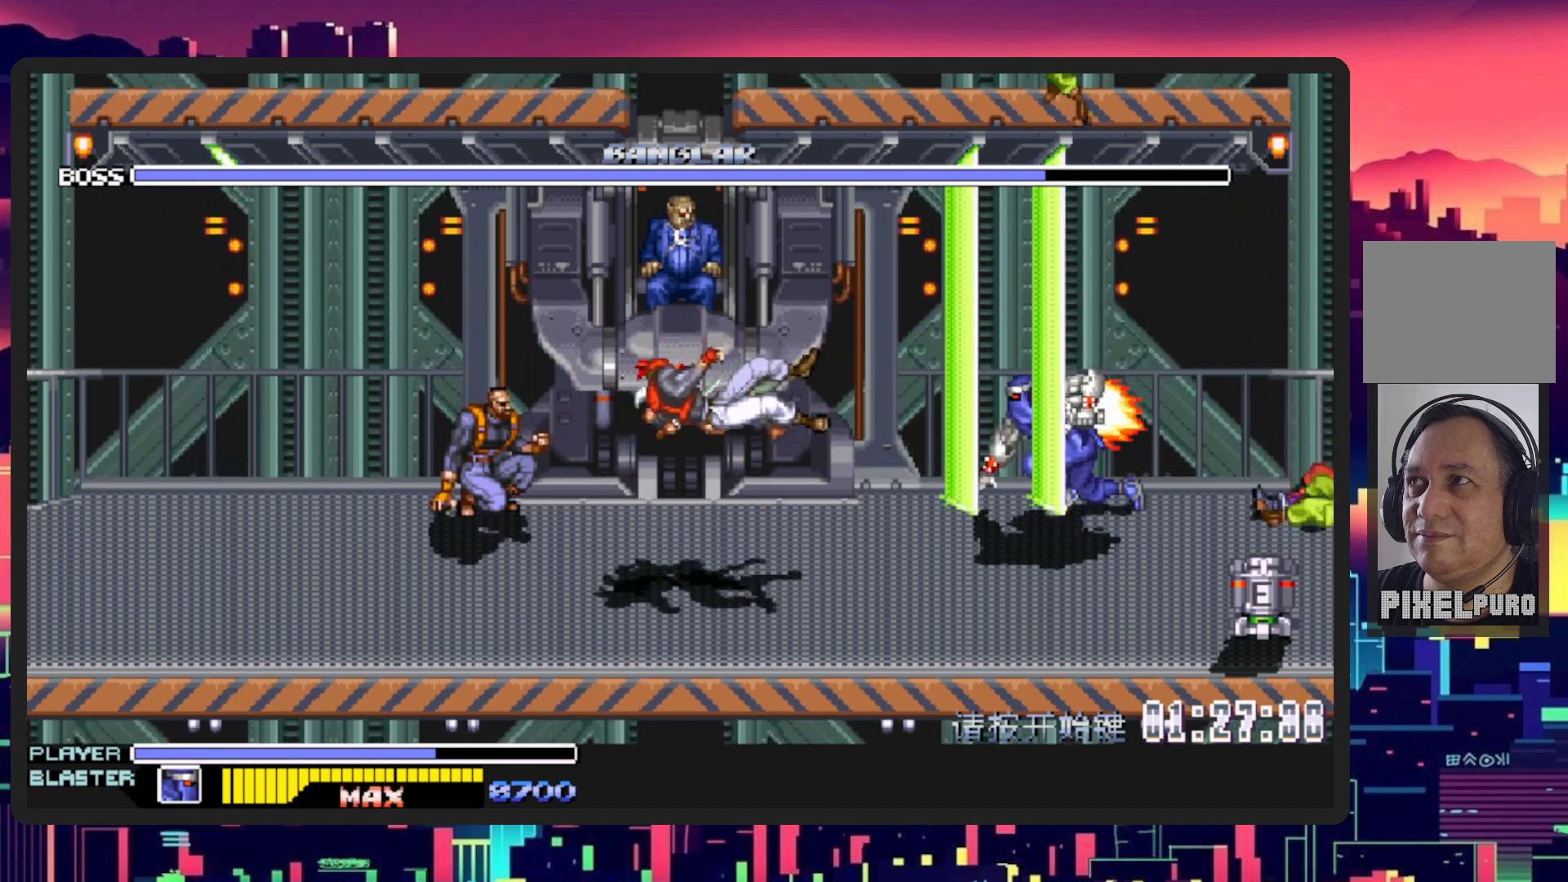
{"buttons": [], "events": [[450, "DPAD_LEFT", "up"], [500, "DPAD_UP", "up"]]}
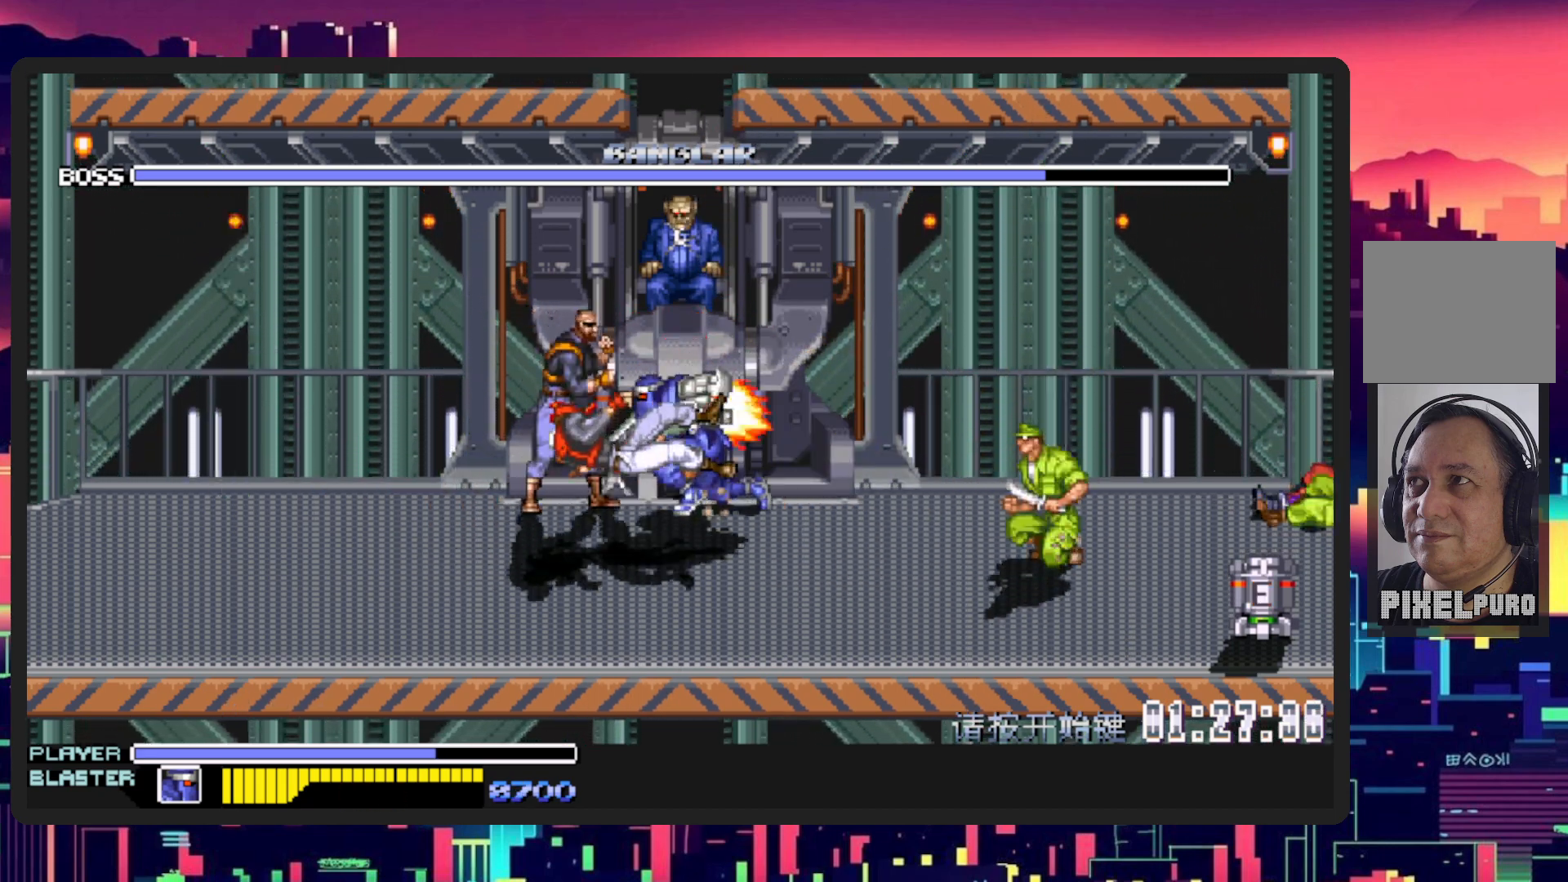
{"buttons": ["DPAD_RIGHT"], "events": [[84, "B", "down"], [201, "B", "up"], [301, "B", "down"], [351, "DPAD_RIGHT", "down"], [484, "B", "up"]]}
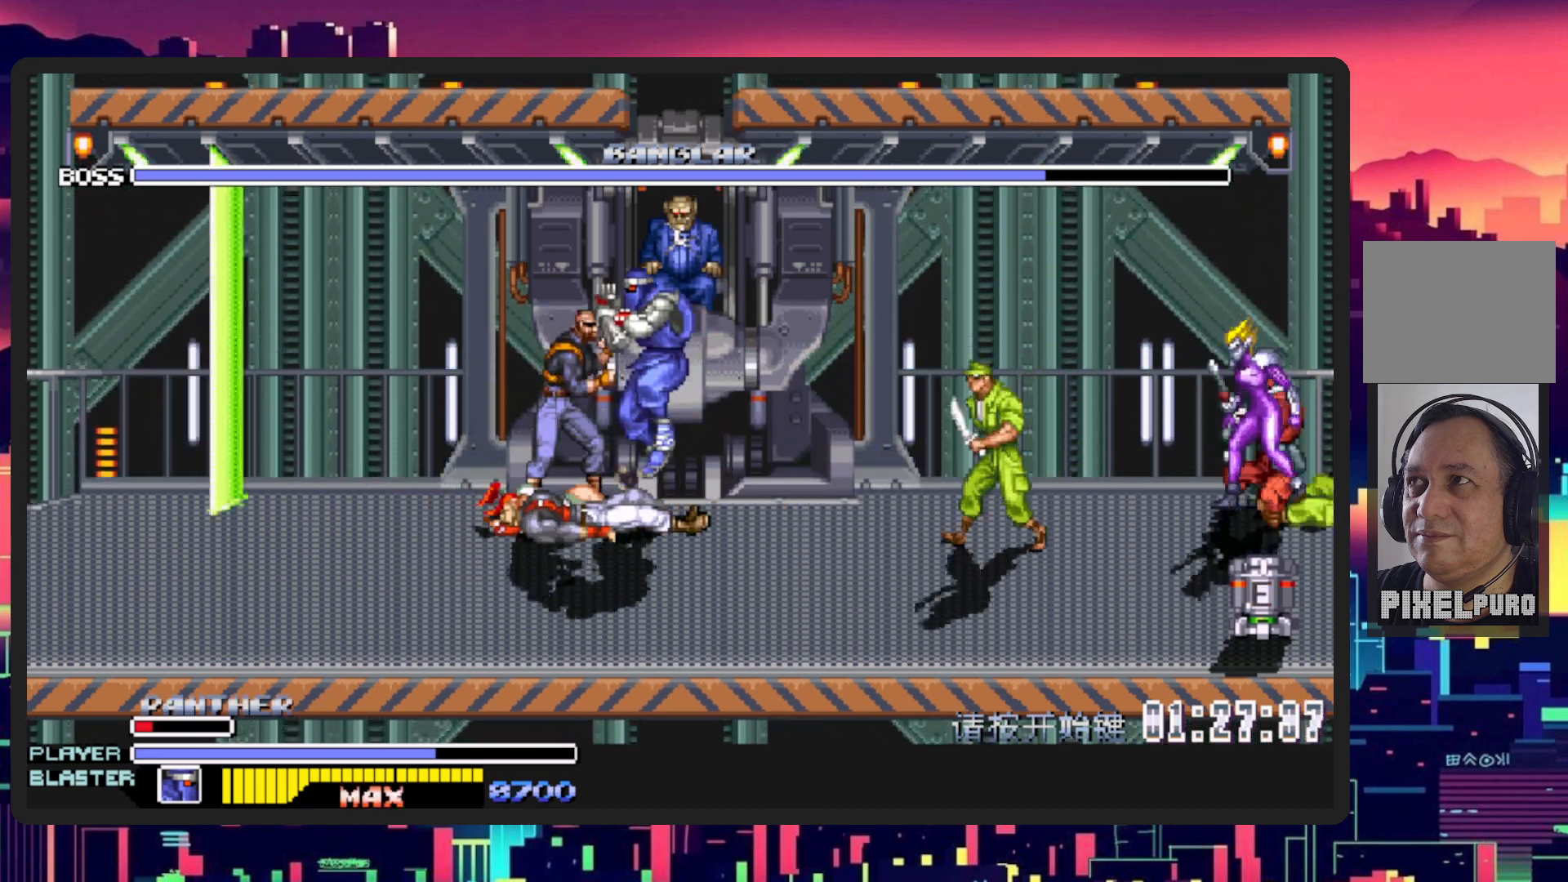
{"buttons": ["B", "Y"], "events": [[50, "B", "down"], [50, "Y", "down"], [150, "DPAD_RIGHT", "up"], [167, "B", "up"], [167, "Y", "up"], [233, "B", "down"], [250, "Y", "down"], [367, "Y", "up"], [384, "B", "up"], [450, "B", "down"], [450, "Y", "down"]]}
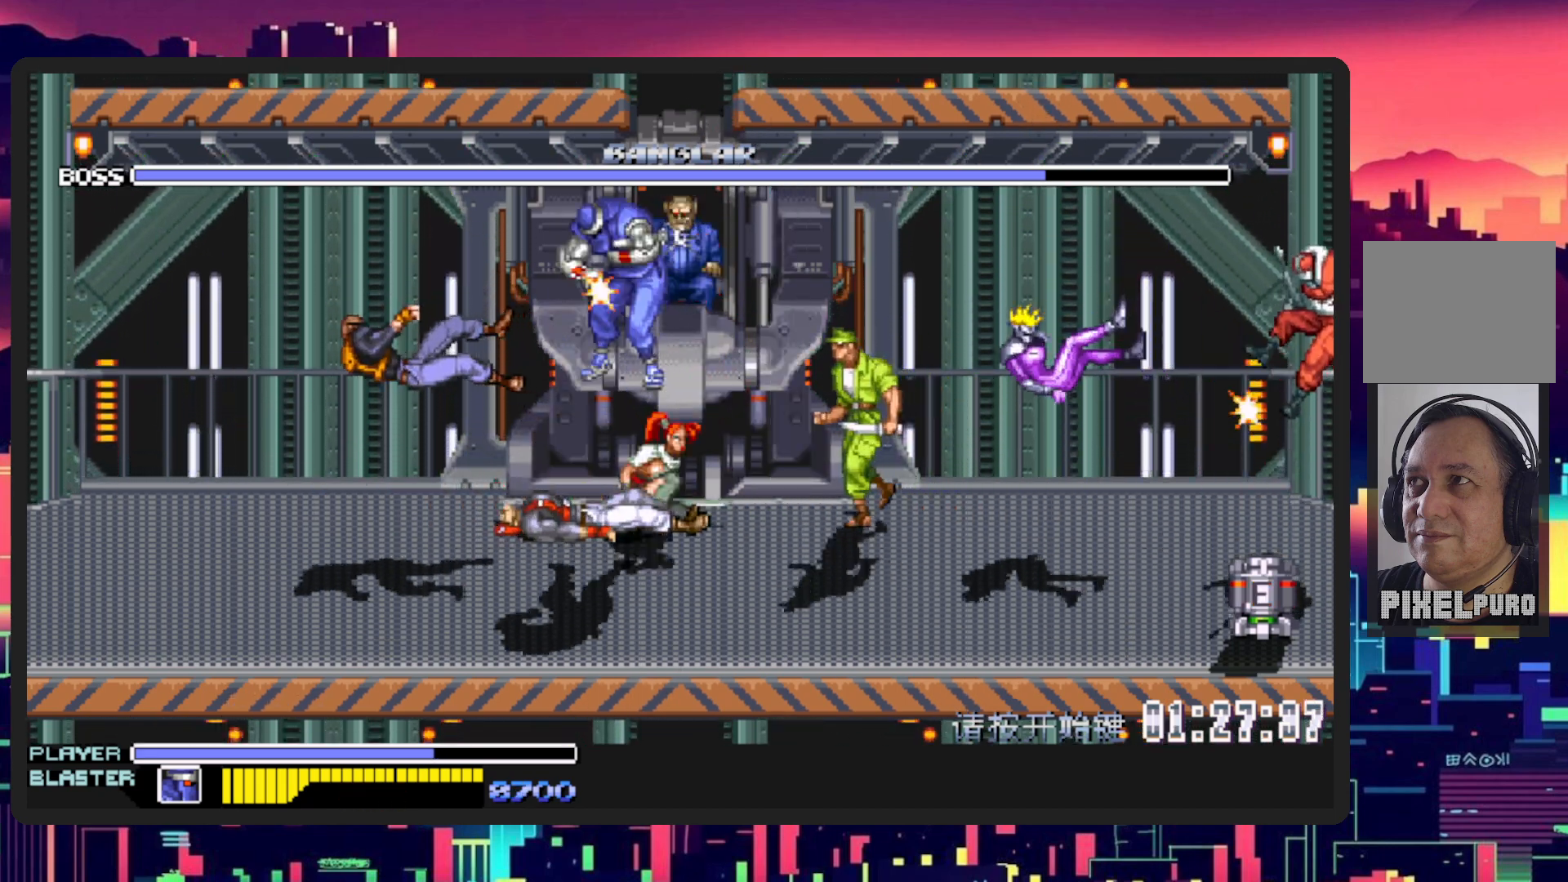
{"buttons": [], "events": [[84, "Y", "up"], [101, "B", "up"], [134, "B", "down"], [134, "Y", "down"], [167, "DPAD_RIGHT", "down"], [267, "Y", "up"], [301, "B", "up"], [334, "B", "down"], [334, "Y", "down"], [351, "DPAD_RIGHT", "up"], [484, "B", "up"], [484, "Y", "up"]]}
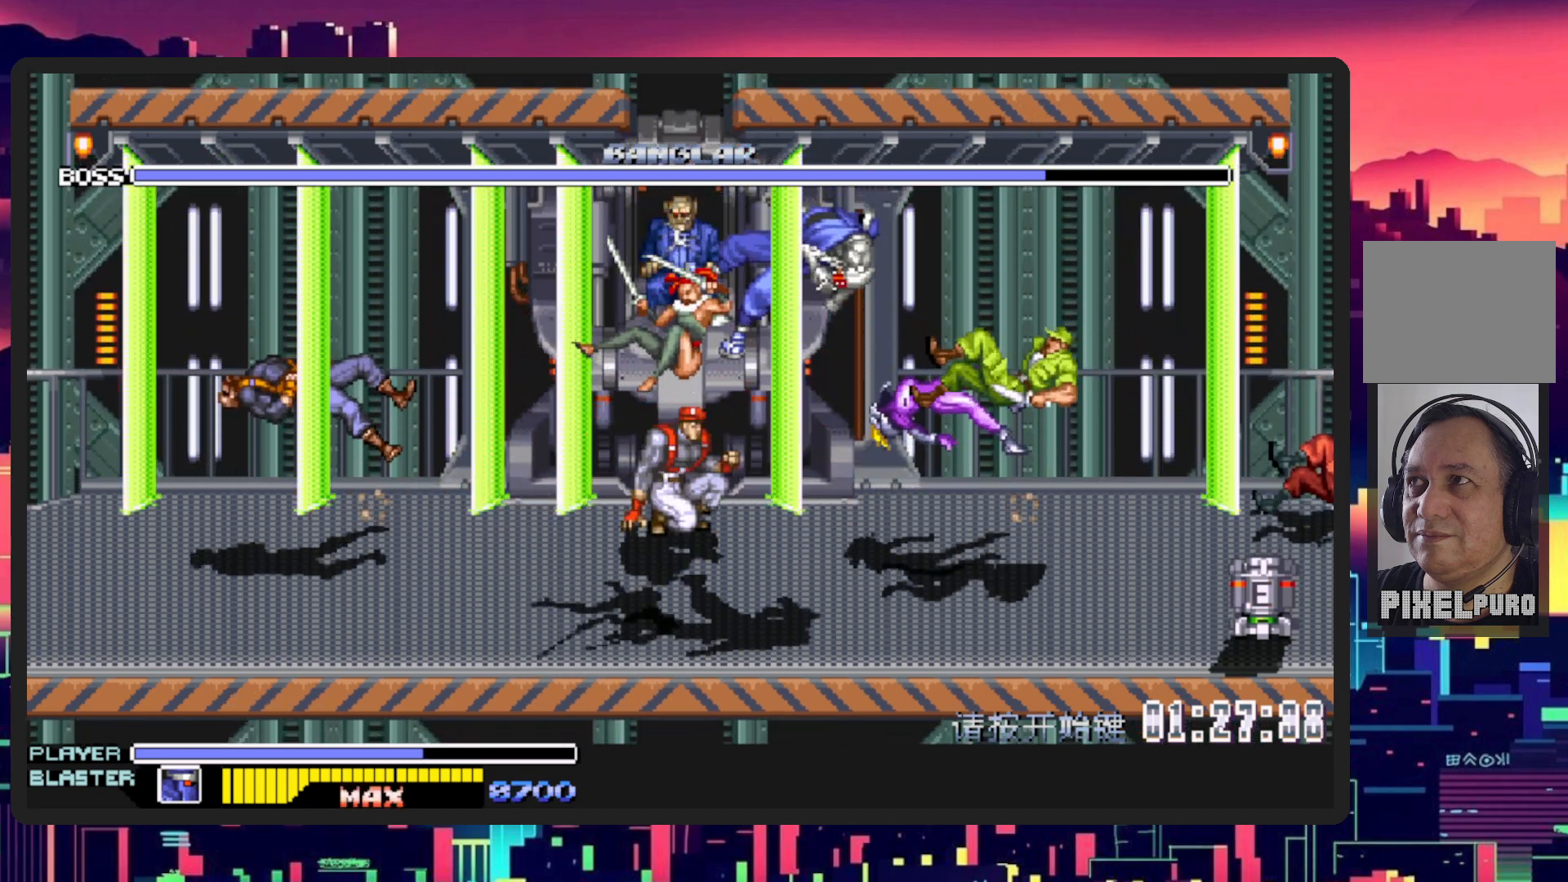
{"buttons": ["B", "Y", "DPAD_UP", "DPAD_LEFT"], "events": [[17, "DPAD_LEFT", "down"], [33, "B", "down"], [33, "Y", "down"], [167, "B", "up"], [167, "Y", "up"], [334, "DPAD_LEFT", "up"], [367, "B", "down"], [367, "Y", "down"], [450, "DPAD_LEFT", "down"], [484, "DPAD_UP", "down"]]}
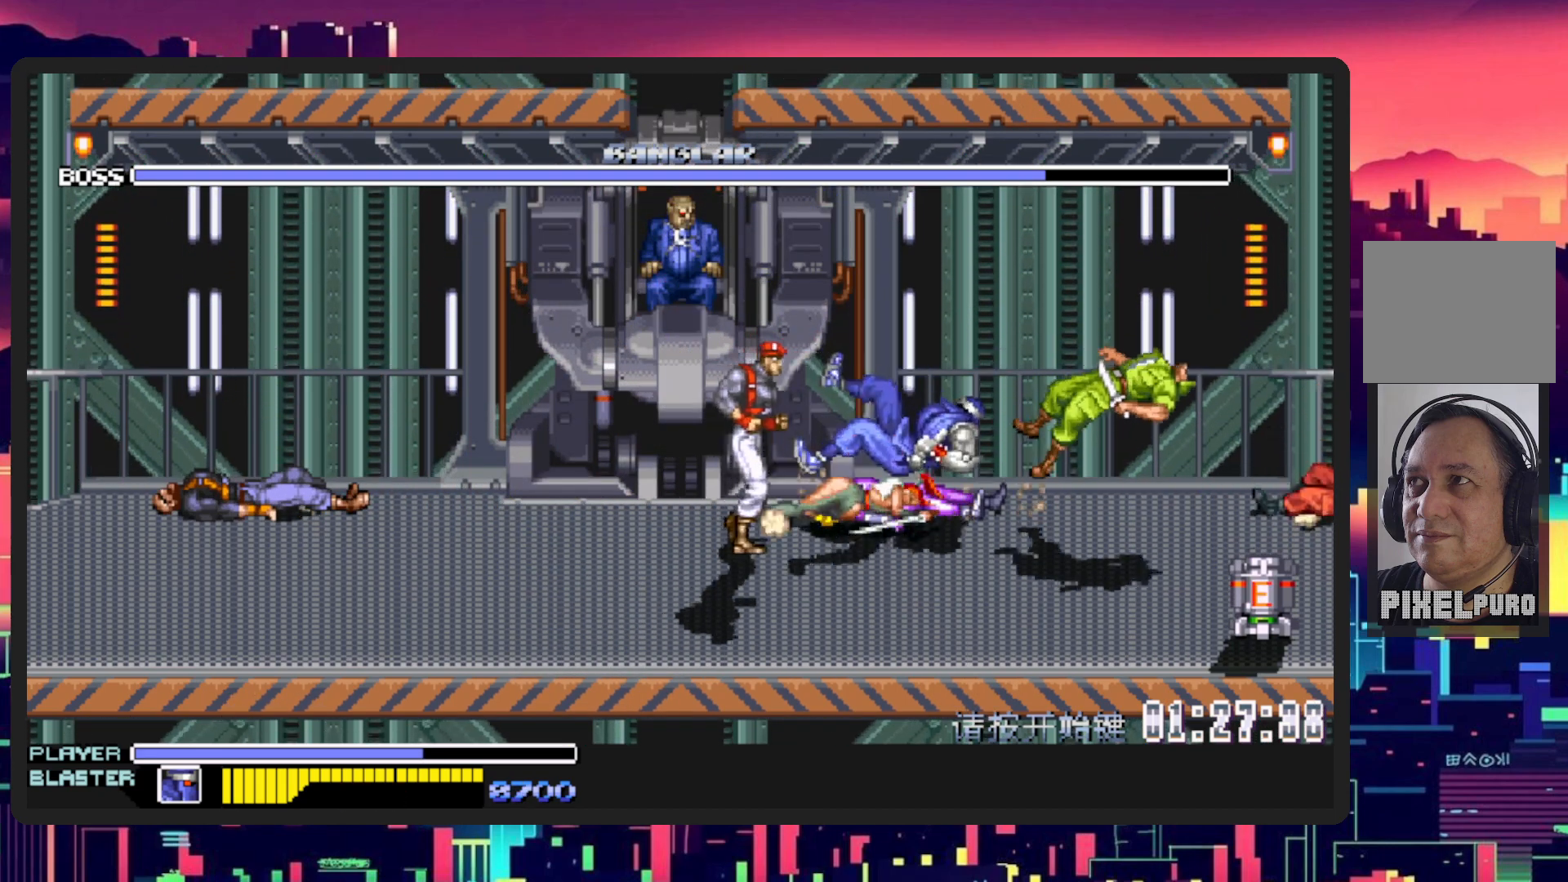
{"buttons": ["DPAD_UP", "DPAD_LEFT"], "events": [[17, "Y", "up"], [34, "B", "up"]]}
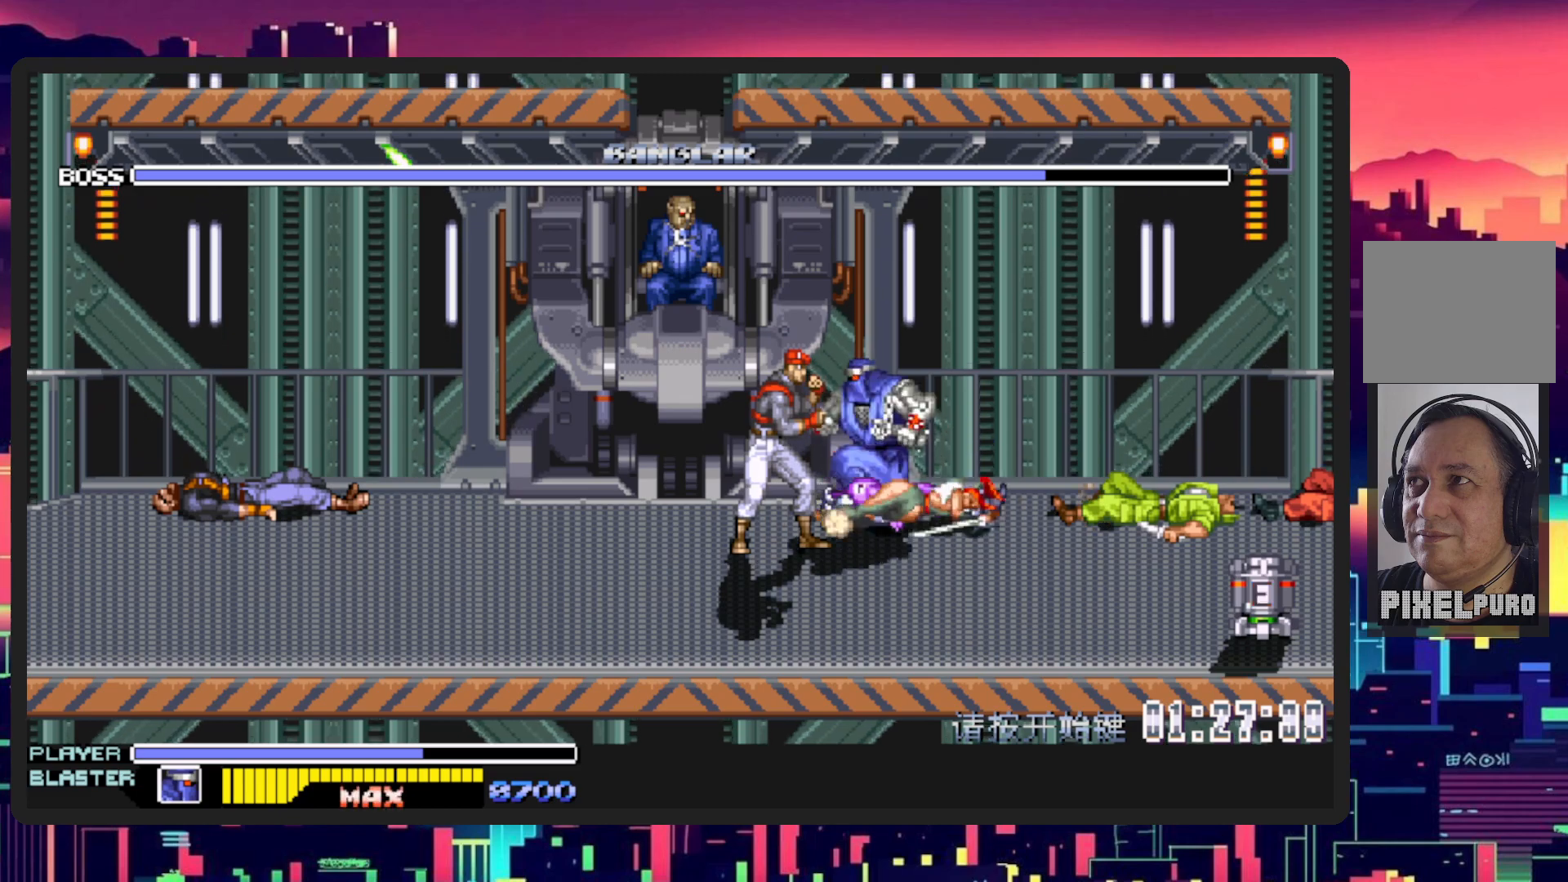
{"buttons": ["B", "Y", "DPAD_UP", "DPAD_LEFT"], "events": [[434, "B", "down"], [467, "Y", "down"]]}
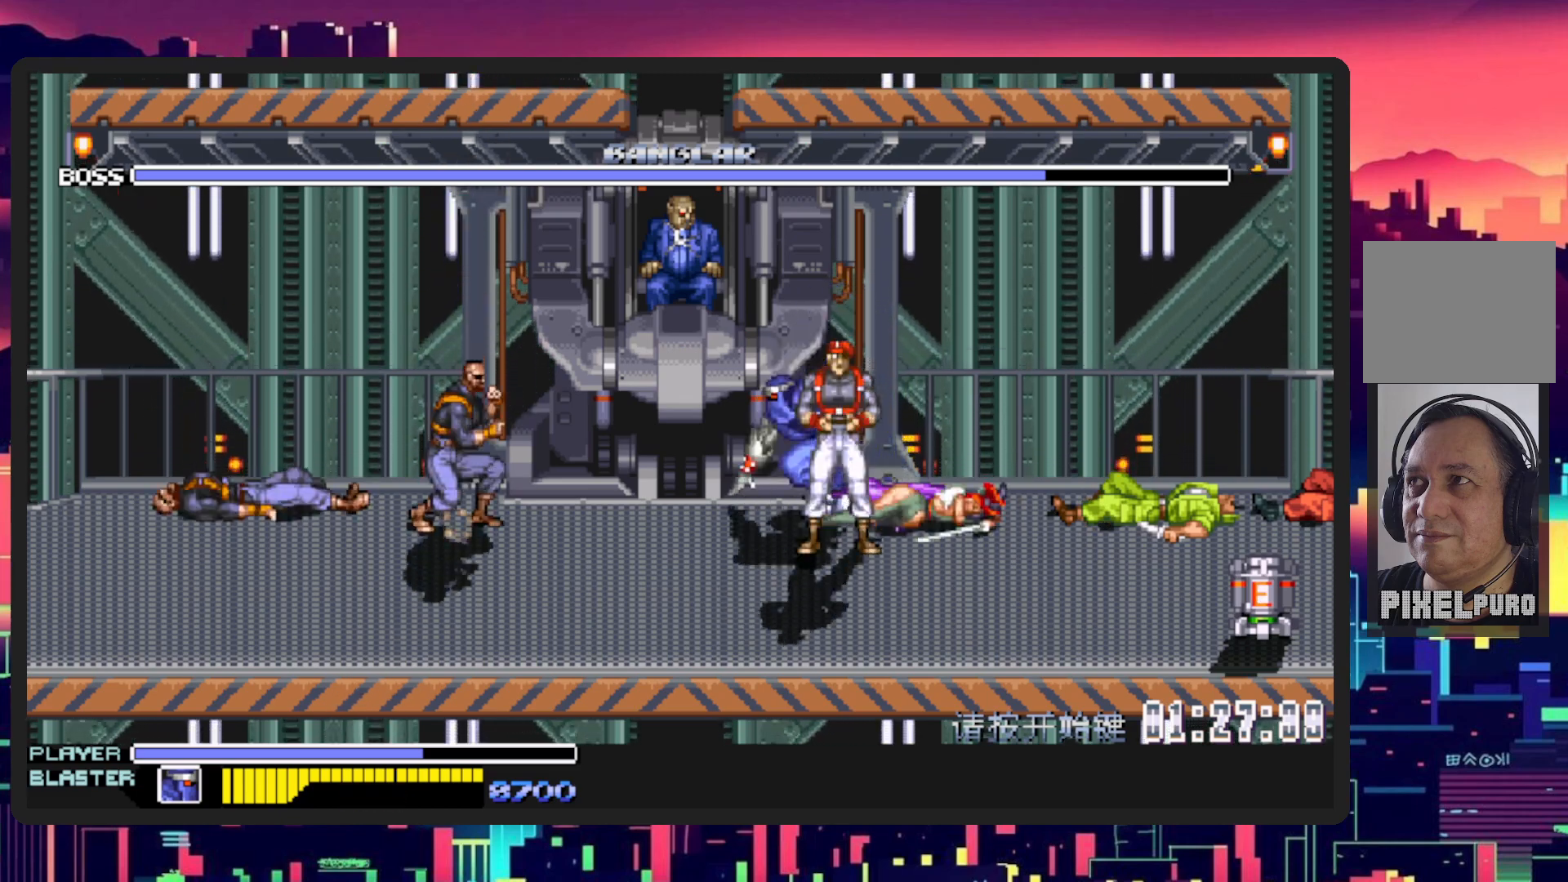
{"buttons": ["B", "Y"], "events": [[84, "Y", "up"], [117, "B", "up"], [117, "DPAD_LEFT", "up"], [151, "B", "down"], [151, "Y", "down"], [167, "DPAD_UP", "up"], [317, "B", "up"], [317, "Y", "up"], [367, "B", "down"], [367, "Y", "down"]]}
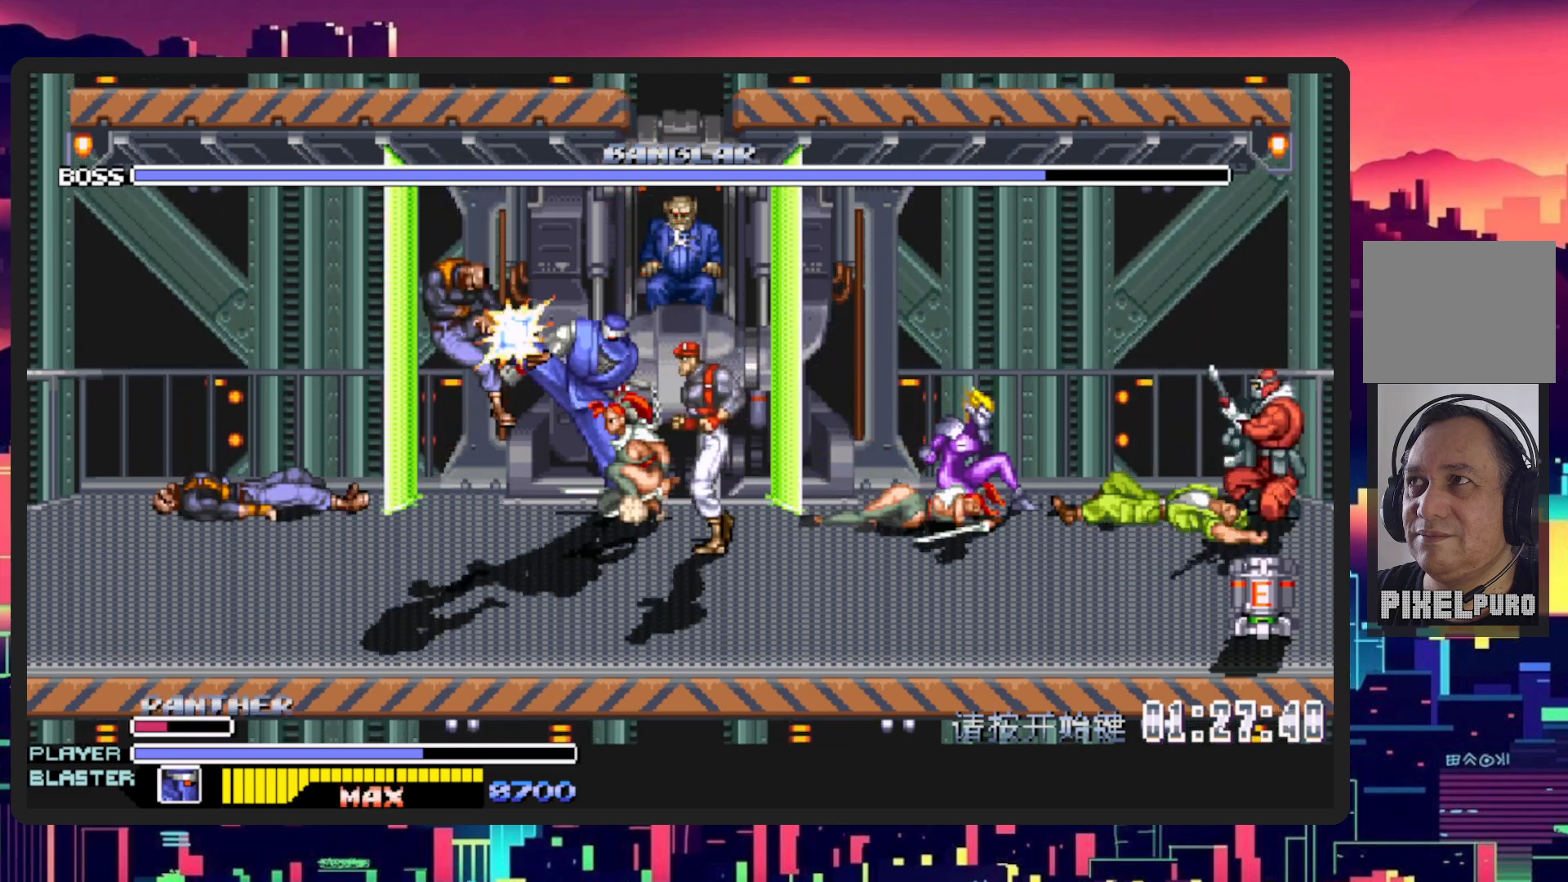
{"buttons": ["DPAD_UP", "DPAD_LEFT"], "events": [[17, "B", "up"], [17, "Y", "up"], [83, "B", "down"], [83, "Y", "down"], [250, "B", "up"], [250, "Y", "up"], [284, "DPAD_RIGHT", "down"], [300, "DPAD_UP", "down"], [317, "B", "down"], [317, "Y", "down"], [367, "DPAD_RIGHT", "up"], [450, "DPAD_LEFT", "down"], [450, "Y", "up"], [467, "B", "up"]]}
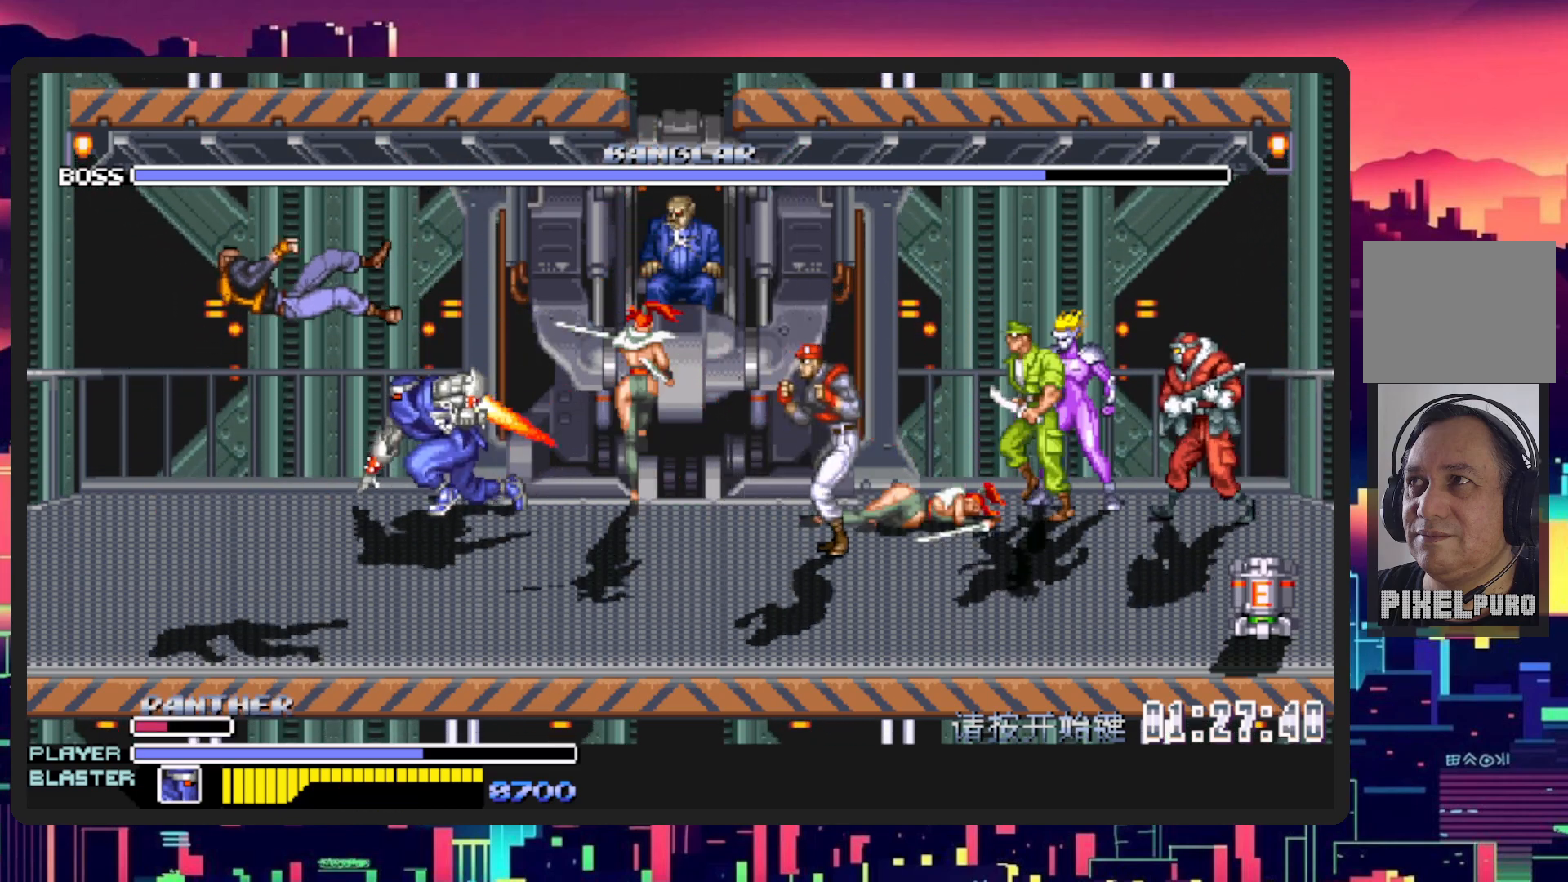
{"buttons": ["DPAD_UP", "DPAD_RIGHT"], "events": [[17, "DPAD_LEFT", "up"], [50, "DPAD_RIGHT", "down"]]}
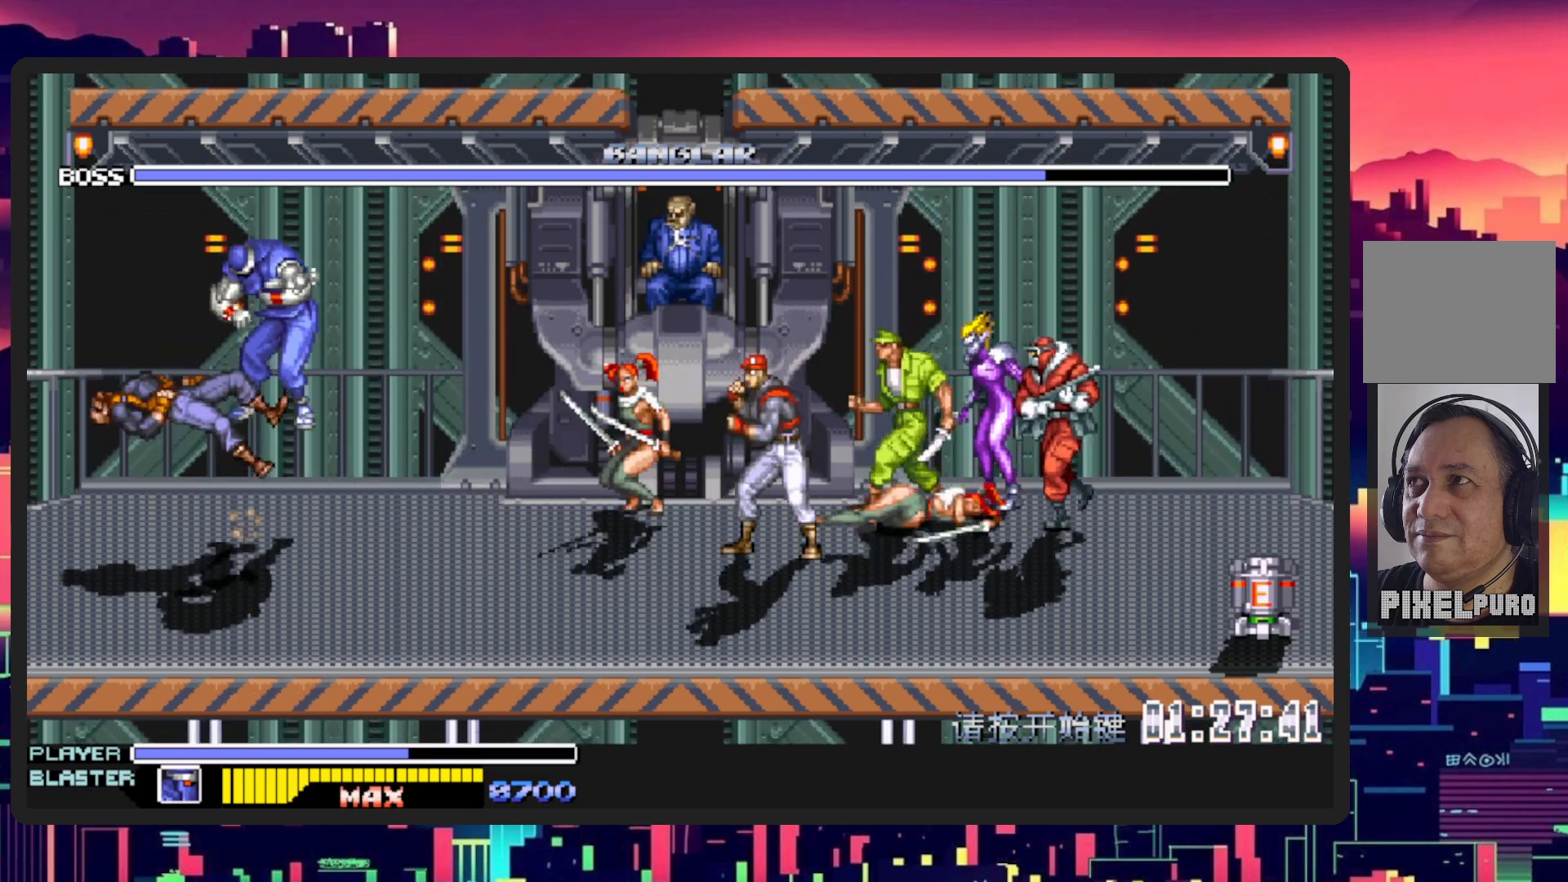
{"buttons": ["DPAD_RIGHT"], "events": [[384, "DPAD_UP", "up"]]}
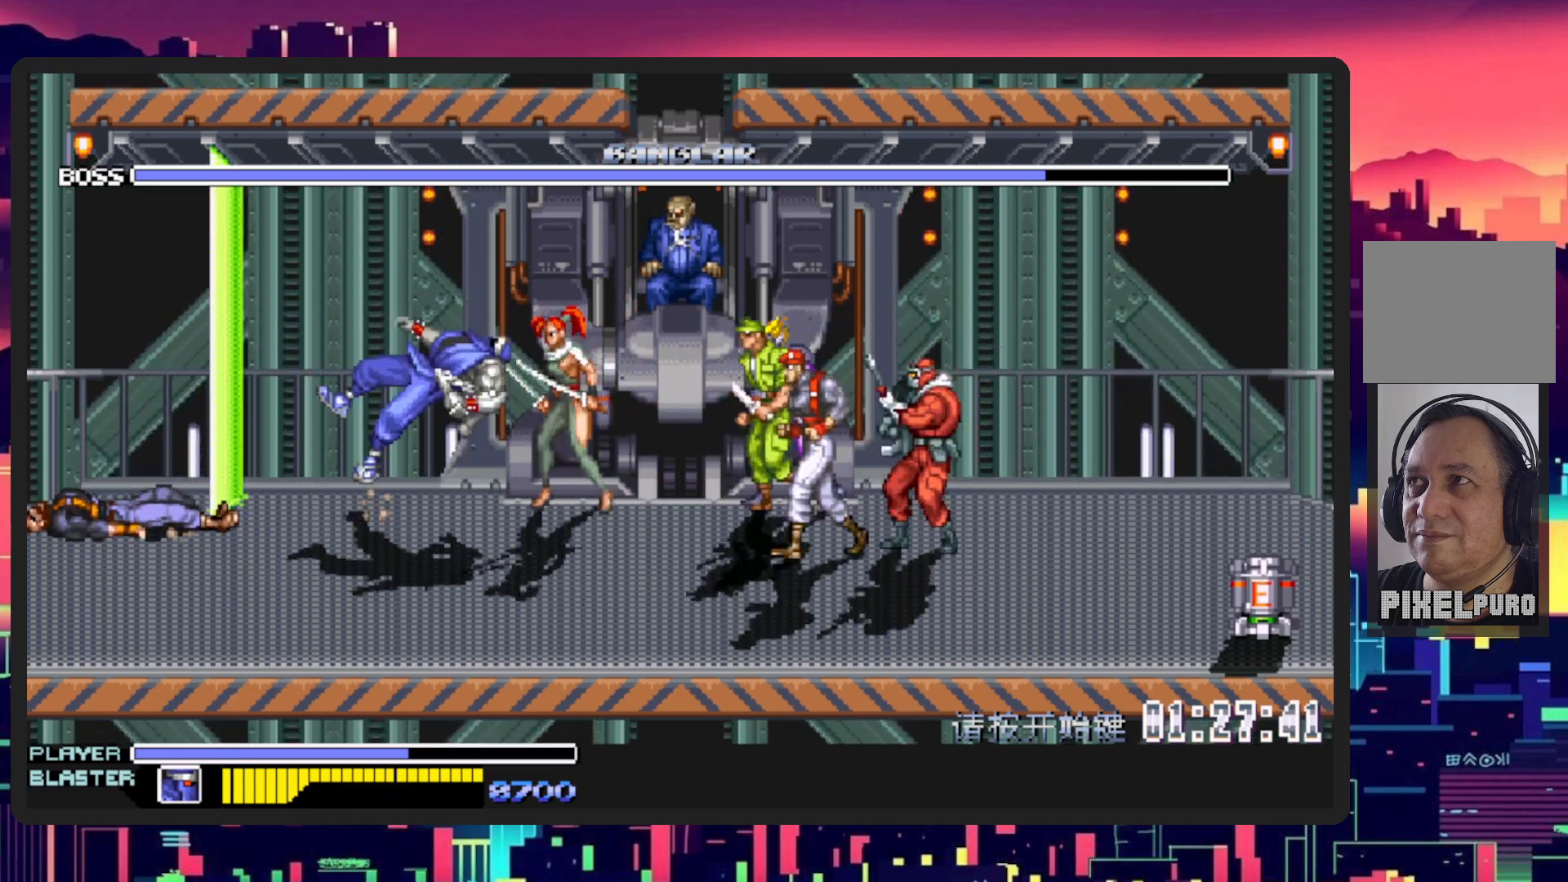
{"buttons": ["DPAD_UP", "DPAD_RIGHT"], "events": [[367, "DPAD_UP", "down"]]}
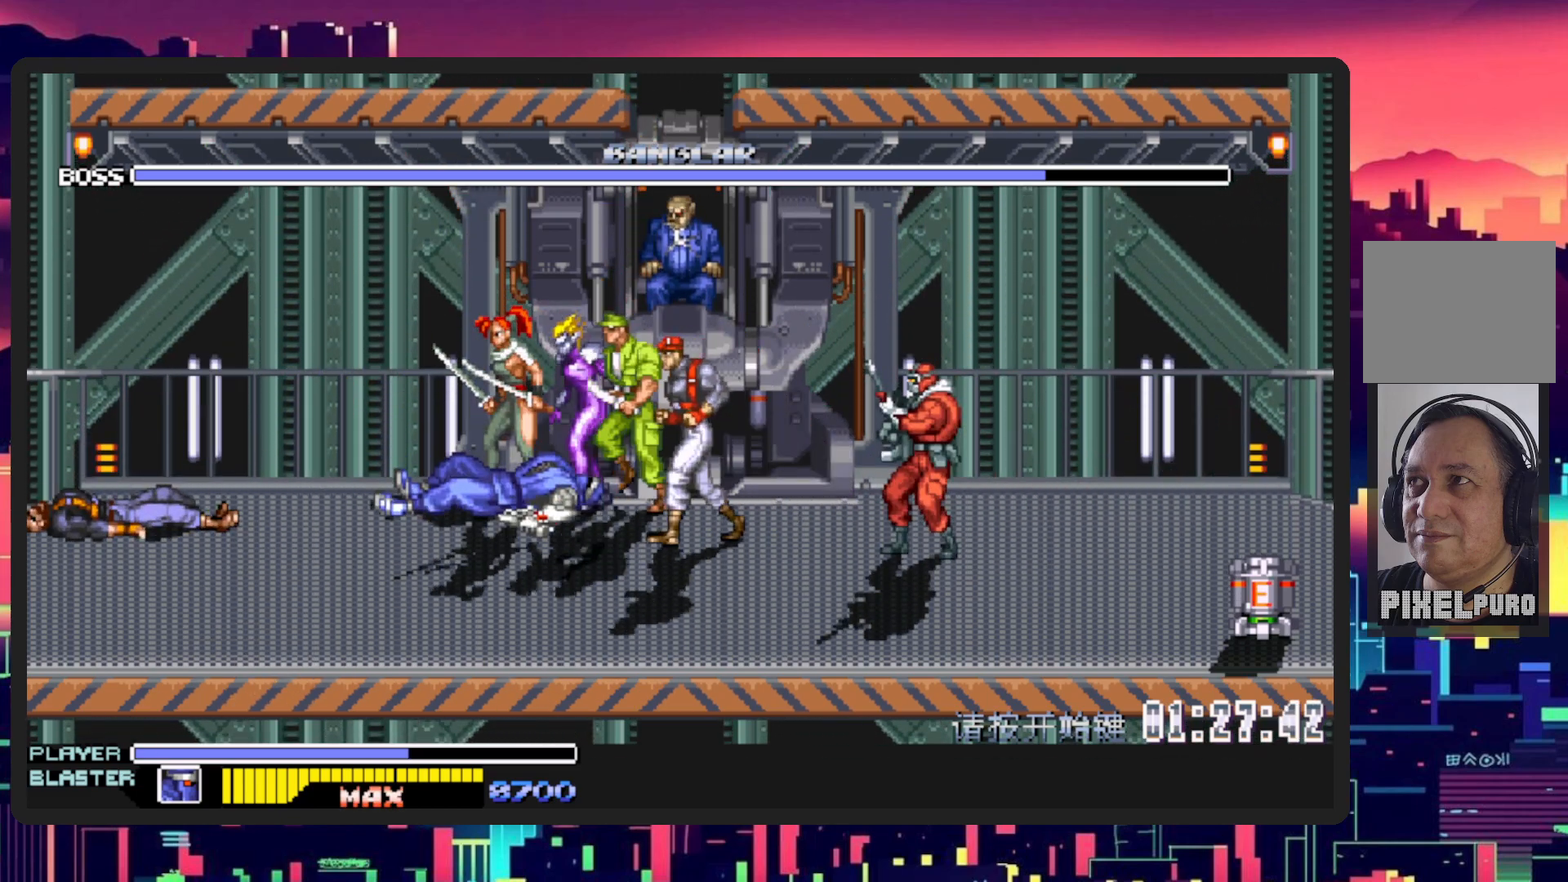
{"buttons": ["Y", "DPAD_UP", "DPAD_RIGHT"], "events": [[401, "Y", "down"]]}
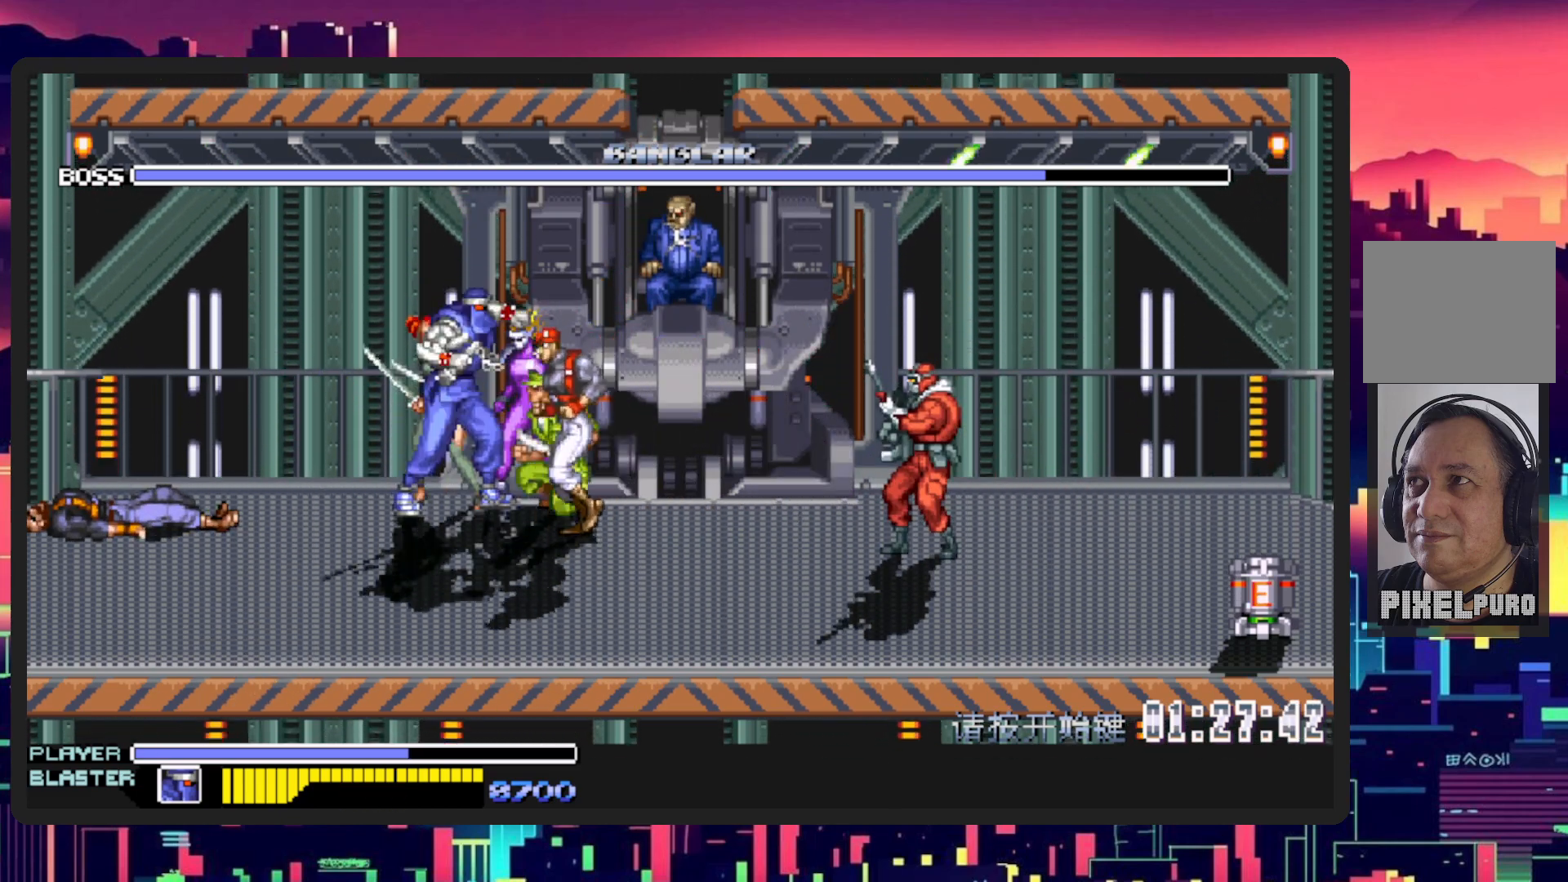
{"buttons": ["DPAD_UP", "DPAD_RIGHT"], "events": [[66, "Y", "up"], [167, "Y", "down"], [300, "Y", "up"], [367, "Y", "down"], [400, "B", "down"], [500, "B", "up"], [500, "Y", "up"]]}
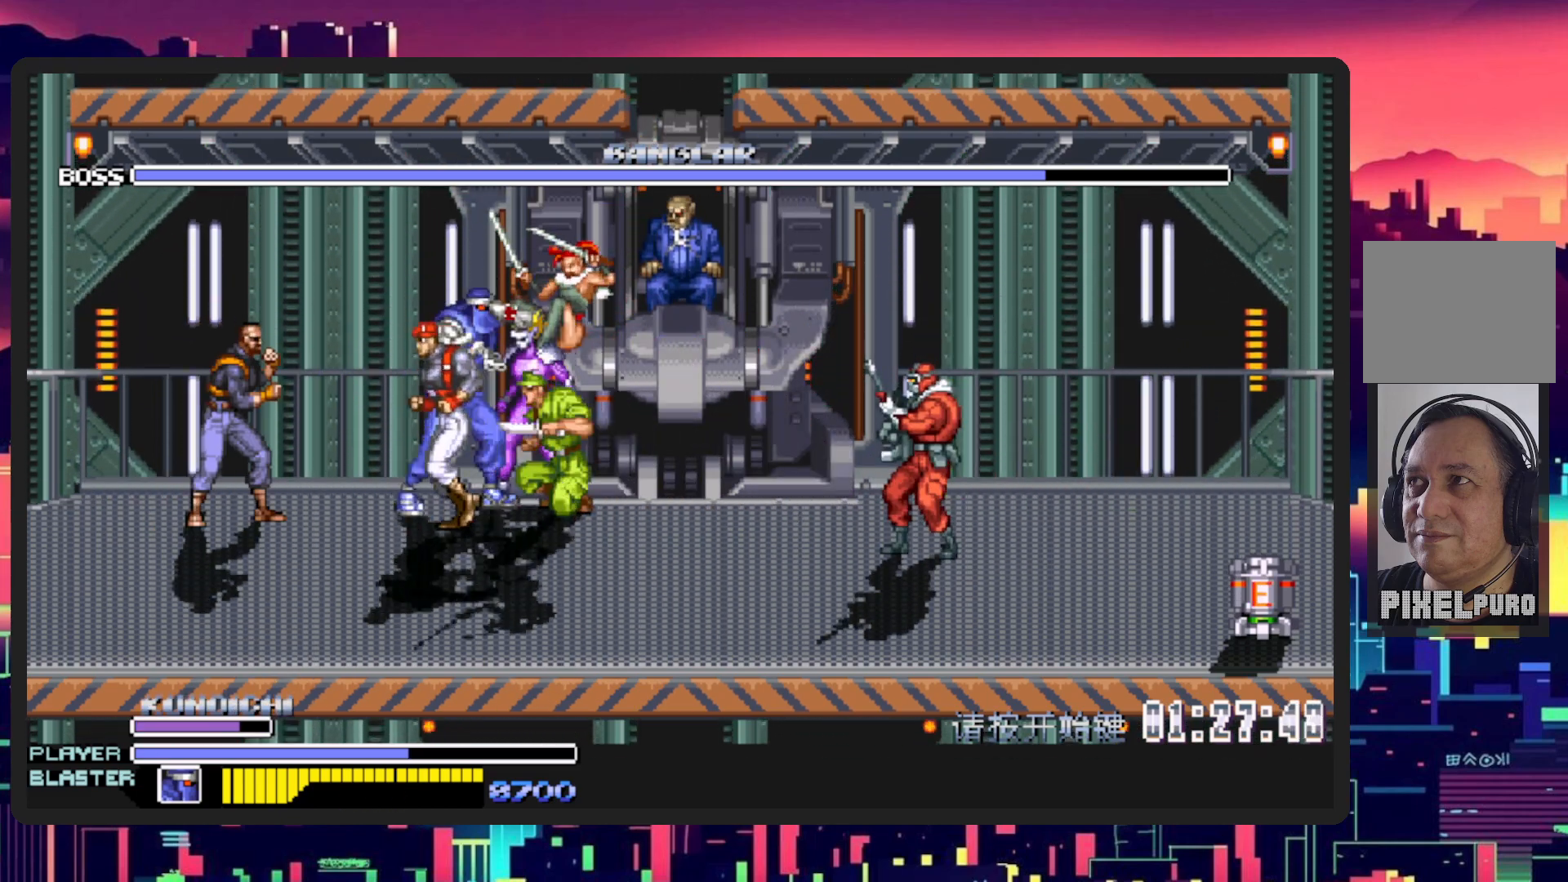
{"buttons": ["B", "Y", "DPAD_UP", "DPAD_RIGHT"], "events": [[67, "Y", "down"], [84, "B", "down"], [217, "B", "up"], [217, "Y", "up"], [267, "B", "down"], [267, "Y", "down"], [417, "B", "up"], [417, "Y", "up"], [484, "B", "down"], [484, "Y", "down"]]}
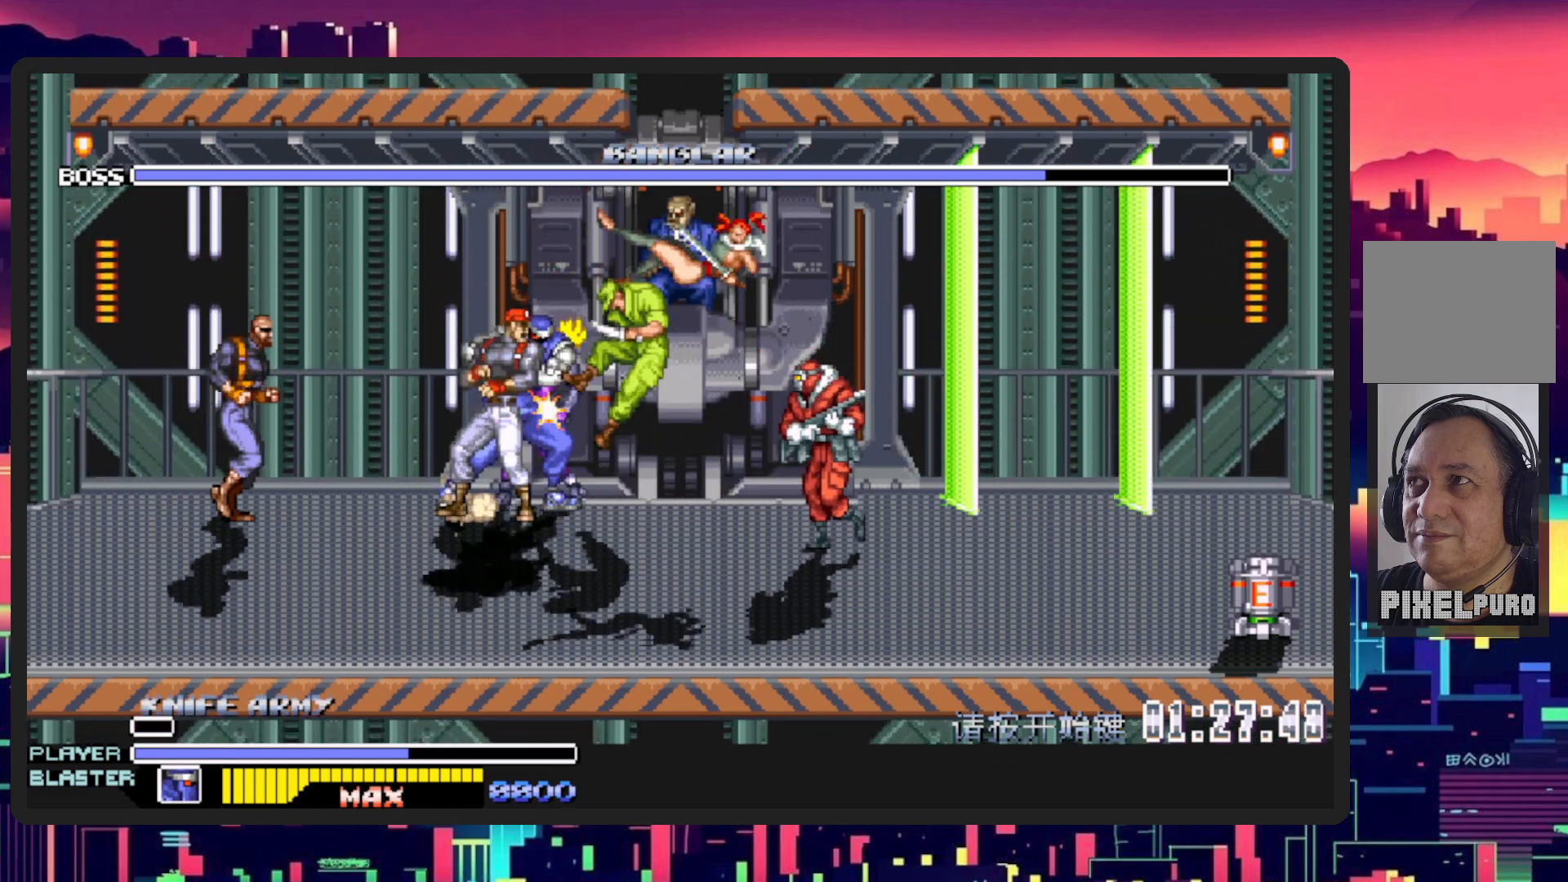
{"buttons": ["DPAD_UP", "DPAD_RIGHT"], "events": [[117, "B", "up"], [117, "Y", "up"], [167, "Y", "down"], [200, "B", "down"], [317, "B", "up"], [317, "Y", "up"], [383, "Y", "down"], [400, "B", "down"], [500, "B", "up"], [500, "Y", "up"]]}
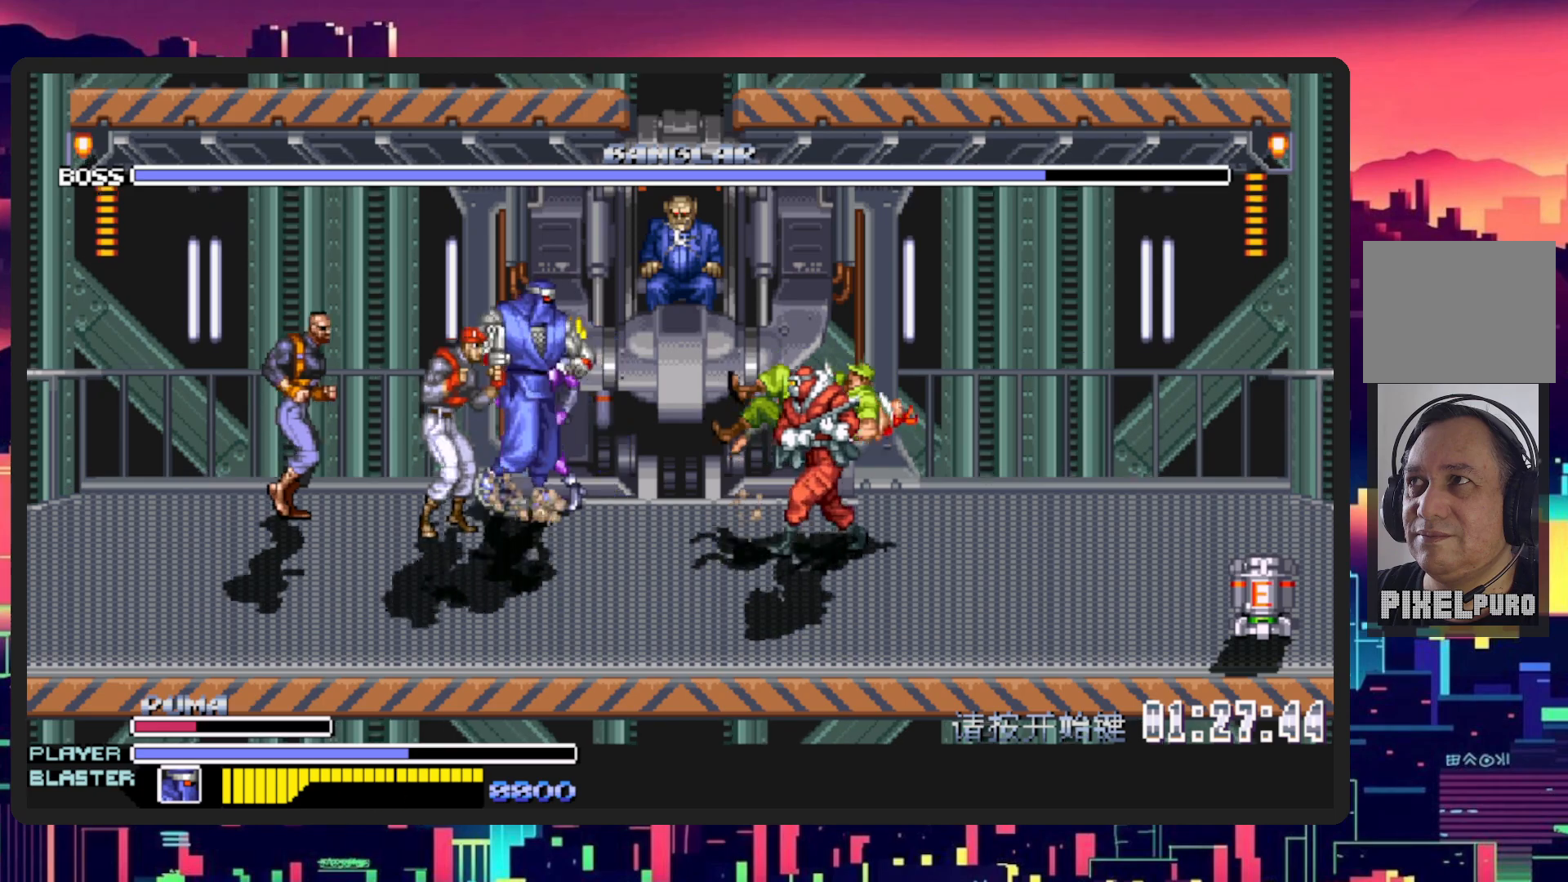
{"buttons": ["DPAD_UP"], "events": [[134, "Y", "down"], [301, "Y", "up"], [317, "DPAD_RIGHT", "up"]]}
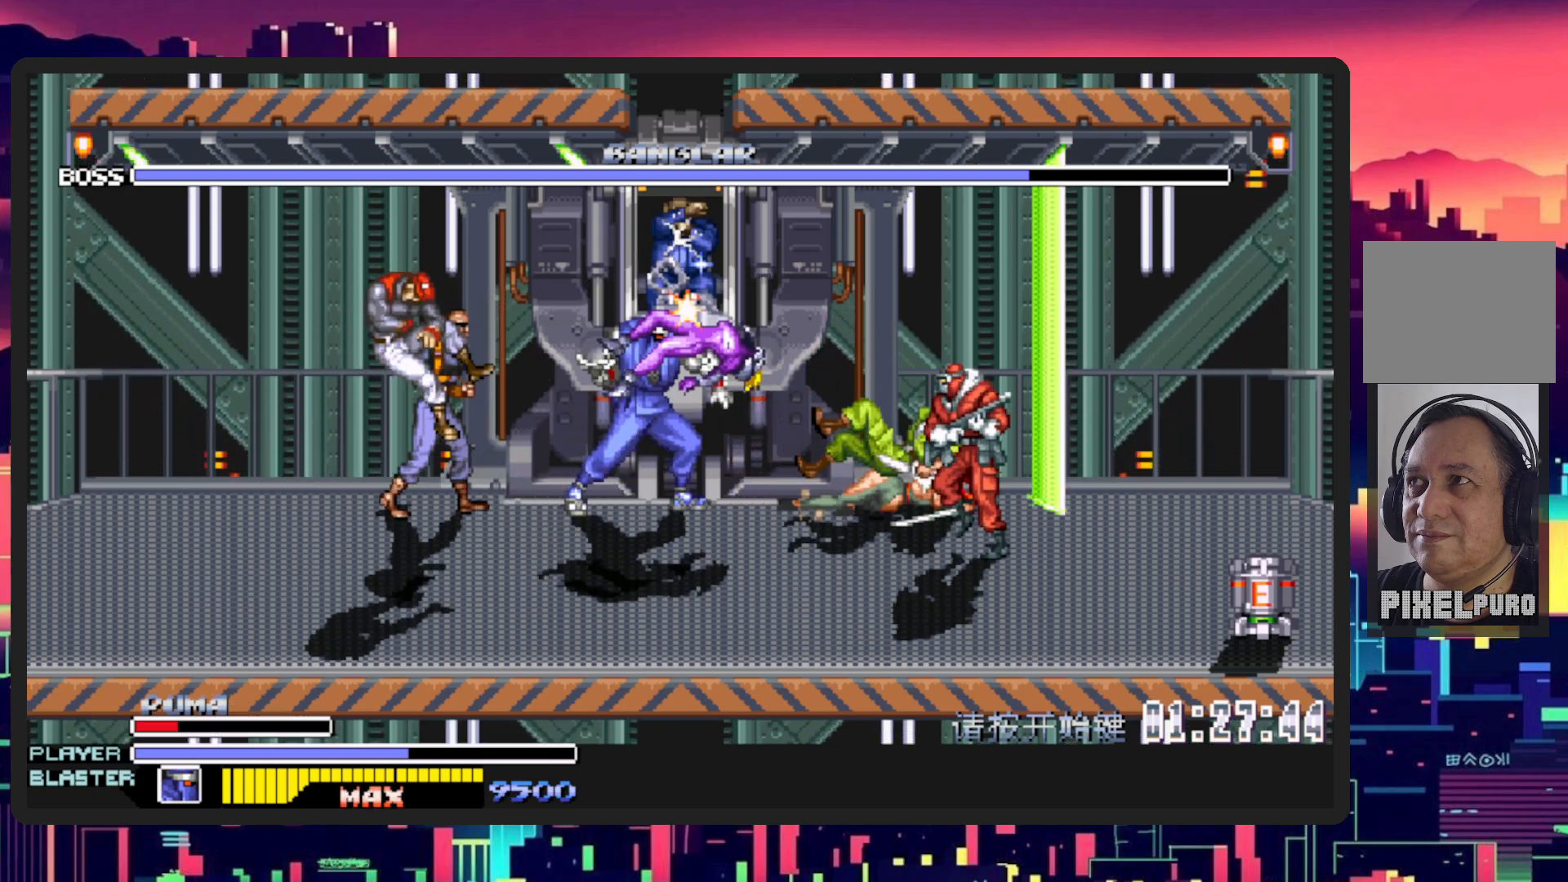
{"buttons": ["Y", "DPAD_UP"], "events": [[50, "B", "down"], [50, "Y", "down"], [83, "DPAD_RIGHT", "down"], [183, "B", "up"], [200, "Y", "up"], [217, "DPAD_RIGHT", "up"], [267, "Y", "down"], [400, "Y", "up"], [450, "Y", "down"]]}
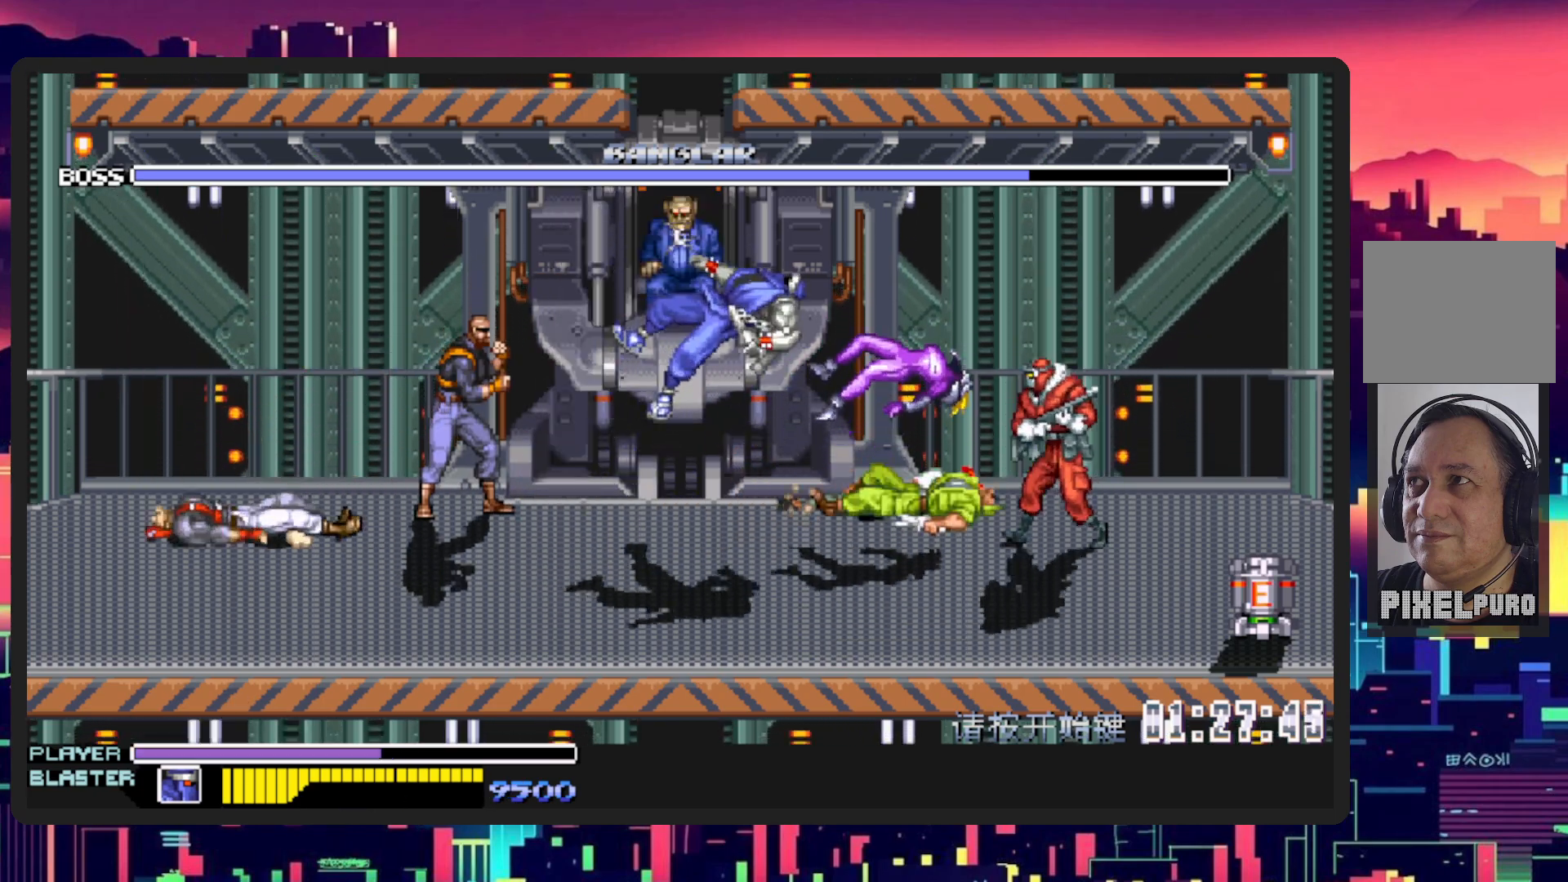
{"buttons": ["DPAD_UP", "DPAD_LEFT"], "events": [[100, "Y", "up"], [167, "Y", "down"], [334, "Y", "up"], [384, "DPAD_LEFT", "down"]]}
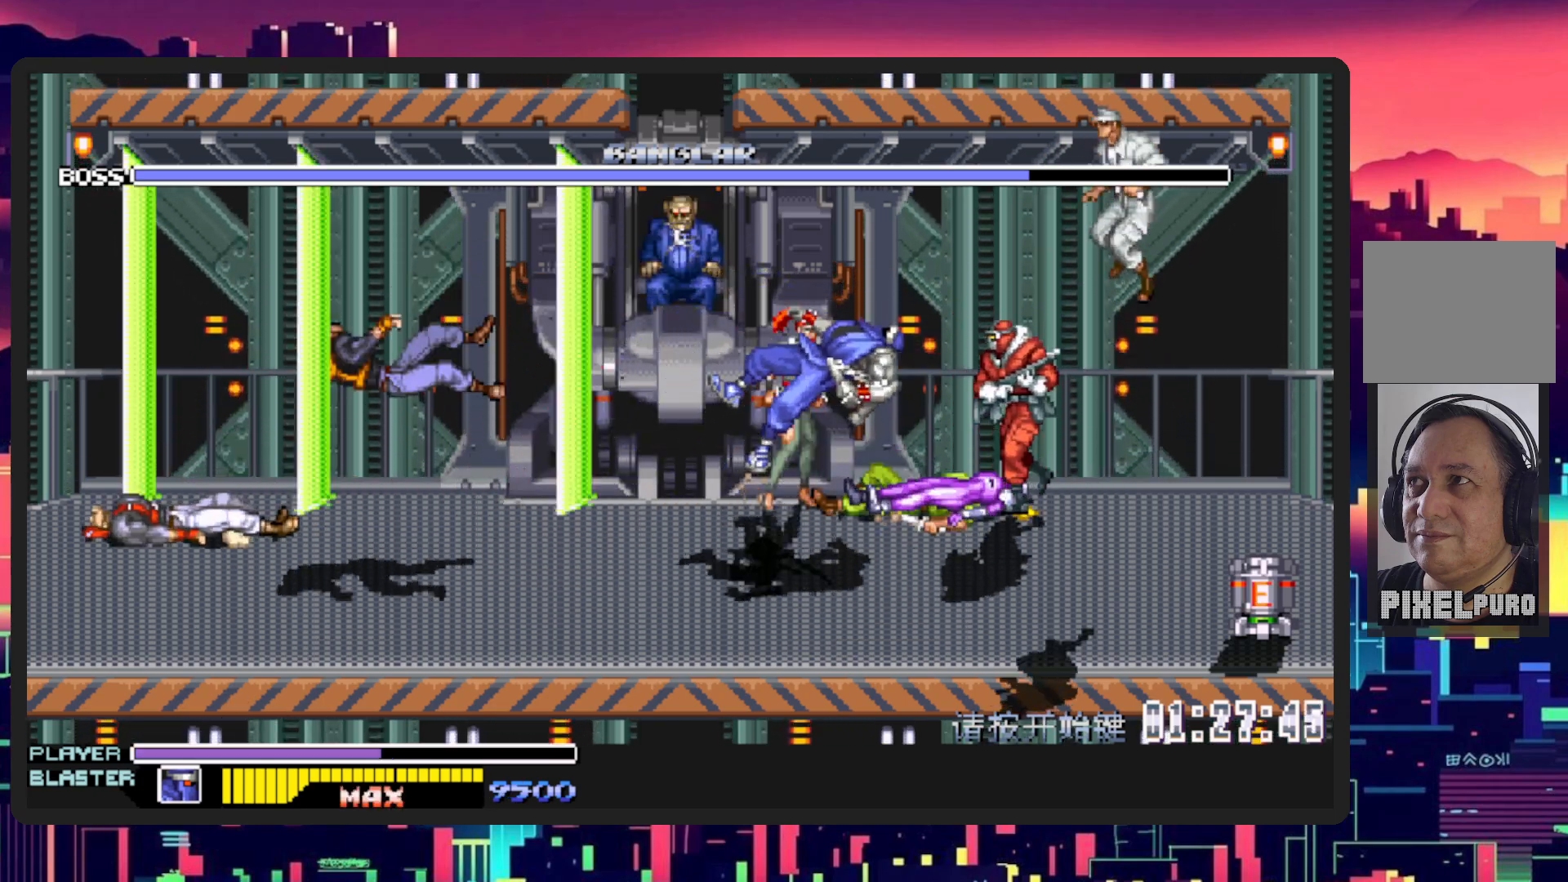
{"buttons": ["DPAD_UP", "DPAD_LEFT"], "events": [[16, "Y", "down"], [133, "B", "down"], [133, "DPAD_LEFT", "up"], [167, "B", "up"], [200, "DPAD_LEFT", "down"], [200, "Y", "up"], [267, "Y", "down"], [400, "Y", "up"]]}
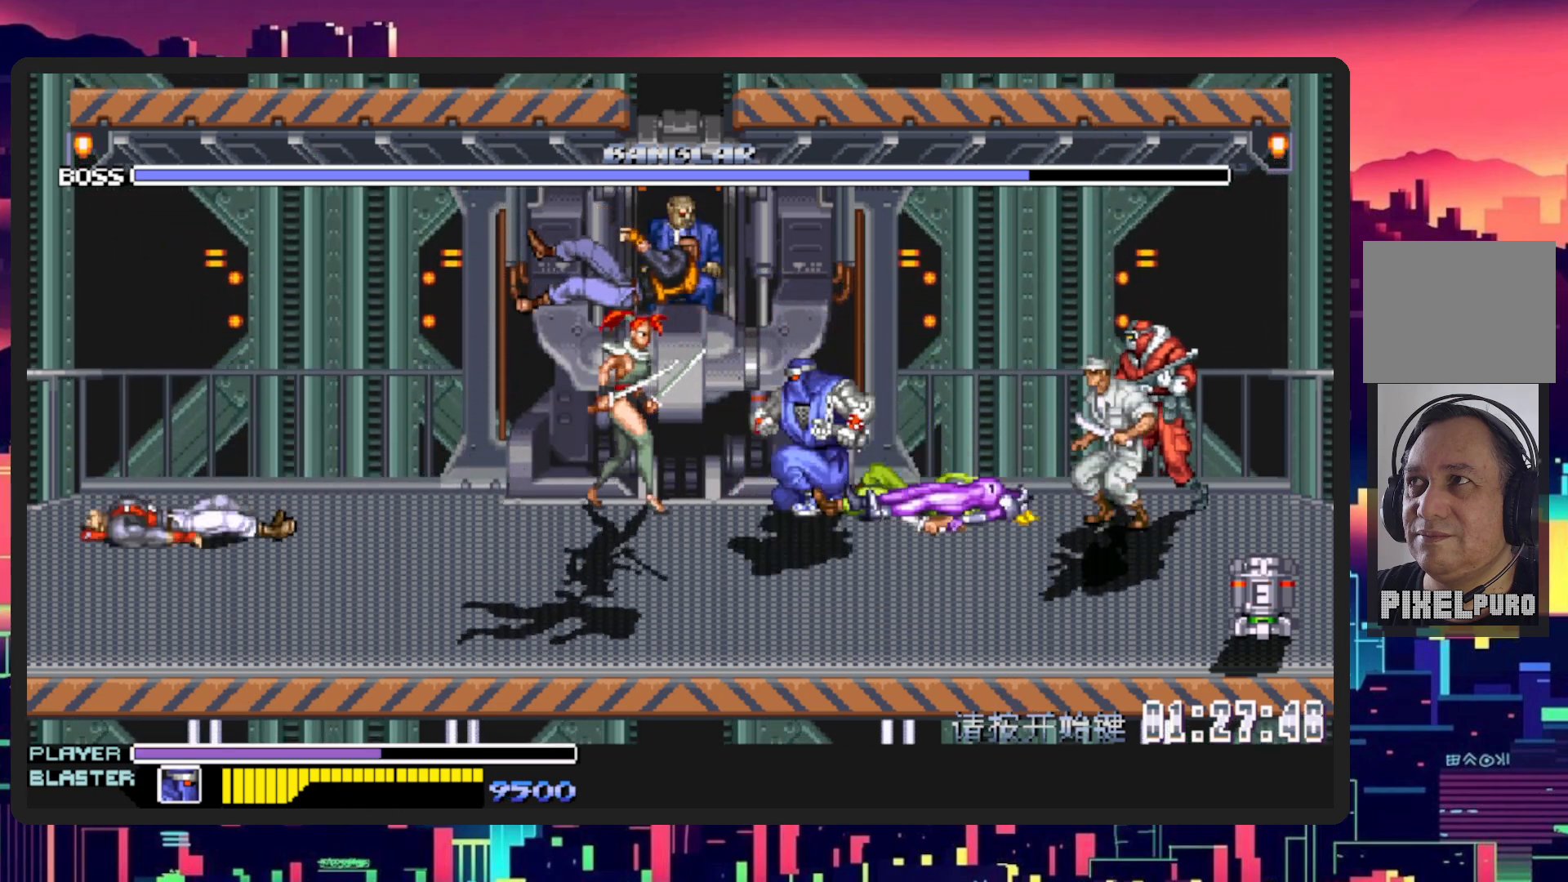
{"buttons": ["B", "Y", "DPAD_UP", "DPAD_LEFT"], "events": [[17, "Y", "down"], [150, "Y", "up"], [434, "B", "down"], [434, "Y", "down"]]}
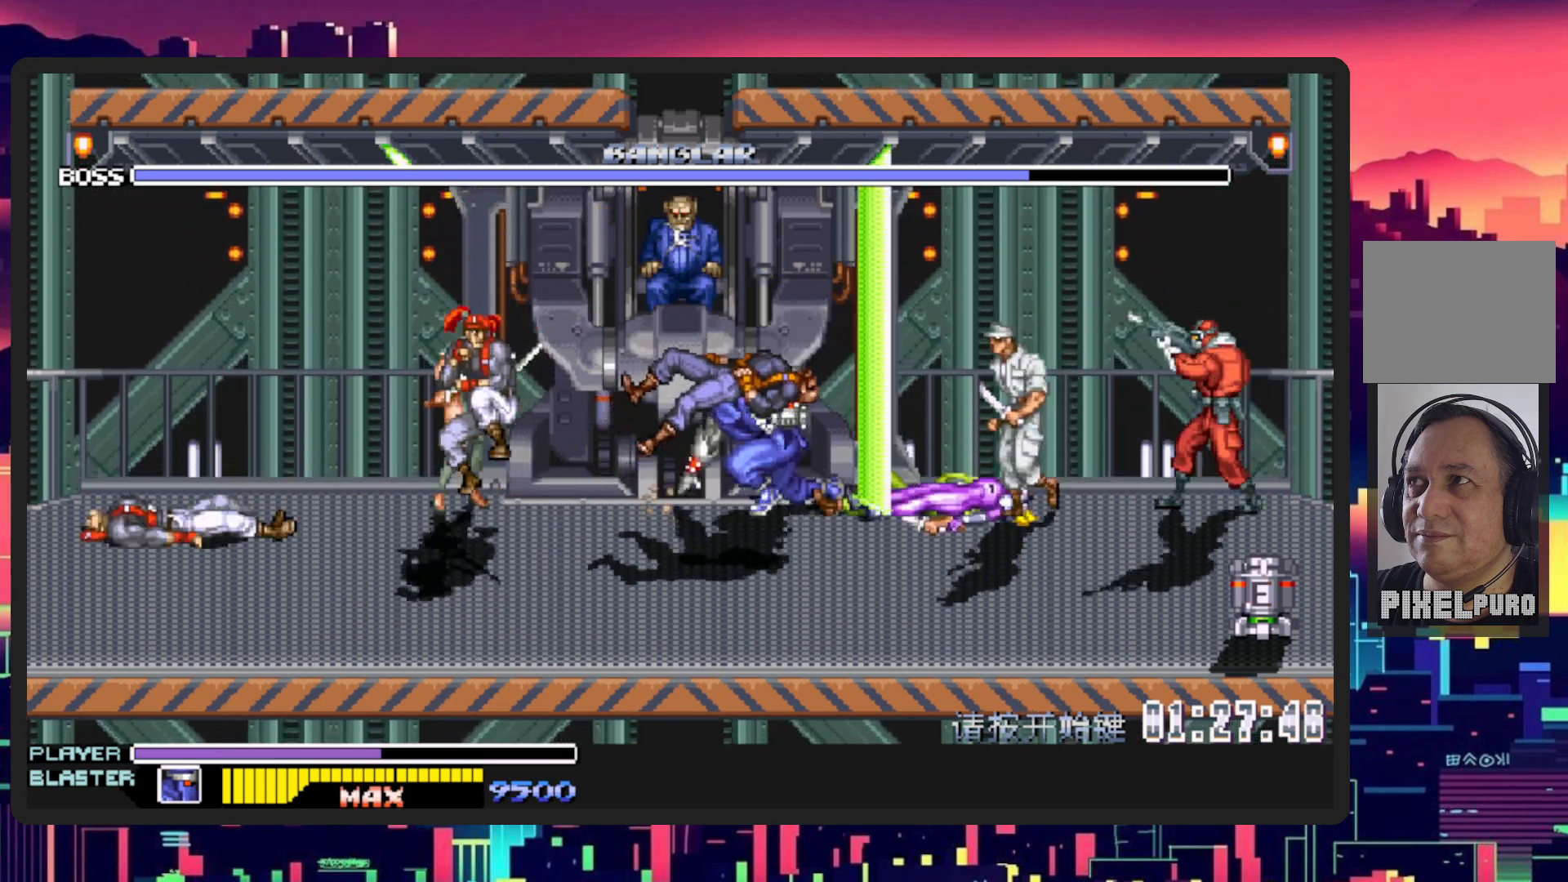
{"buttons": ["DPAD_UP"], "events": [[133, "B", "up"], [133, "Y", "up"], [167, "DPAD_LEFT", "up"], [167, "Y", "down"], [183, "B", "down"], [333, "B", "up"], [333, "DPAD_UP", "up"], [333, "Y", "up"], [383, "DPAD_UP", "down"]]}